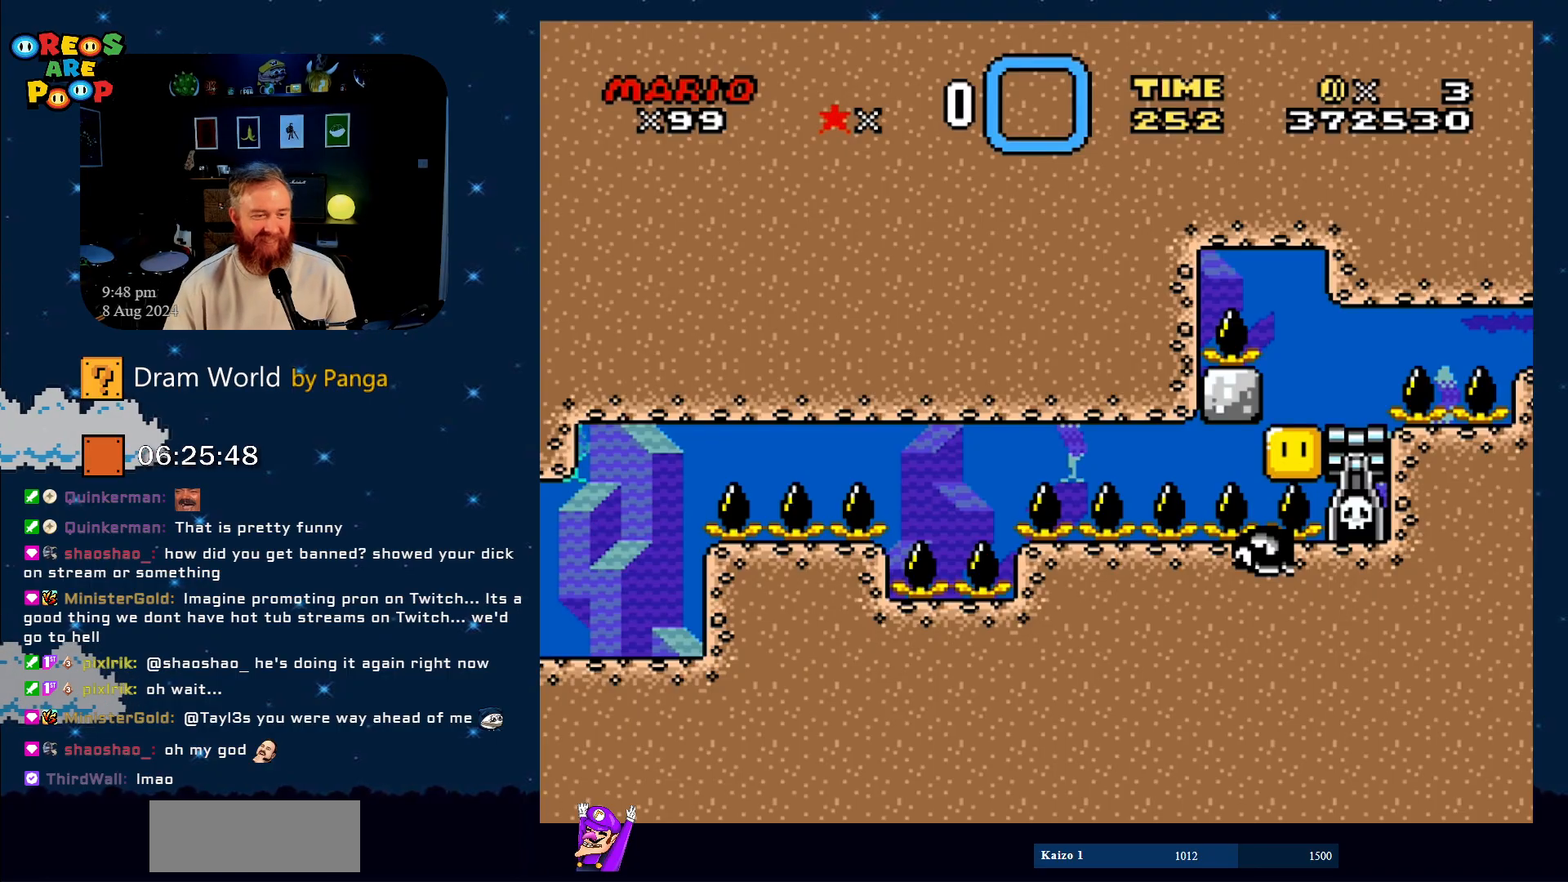
Gameplay with a controller (Nintendo layout); each line is a JSON object with the inputs held at the frame after it. "events" lists button and stick changes between this image and that frame as [ms after this image, input, new state], when the widget could be followed in between. Not read: L1 L3 R1 R3.
{"buttons": [], "events": [[33, "A", "down"], [150, "A", "up"], [317, "B", "down"], [433, "B", "up"]]}
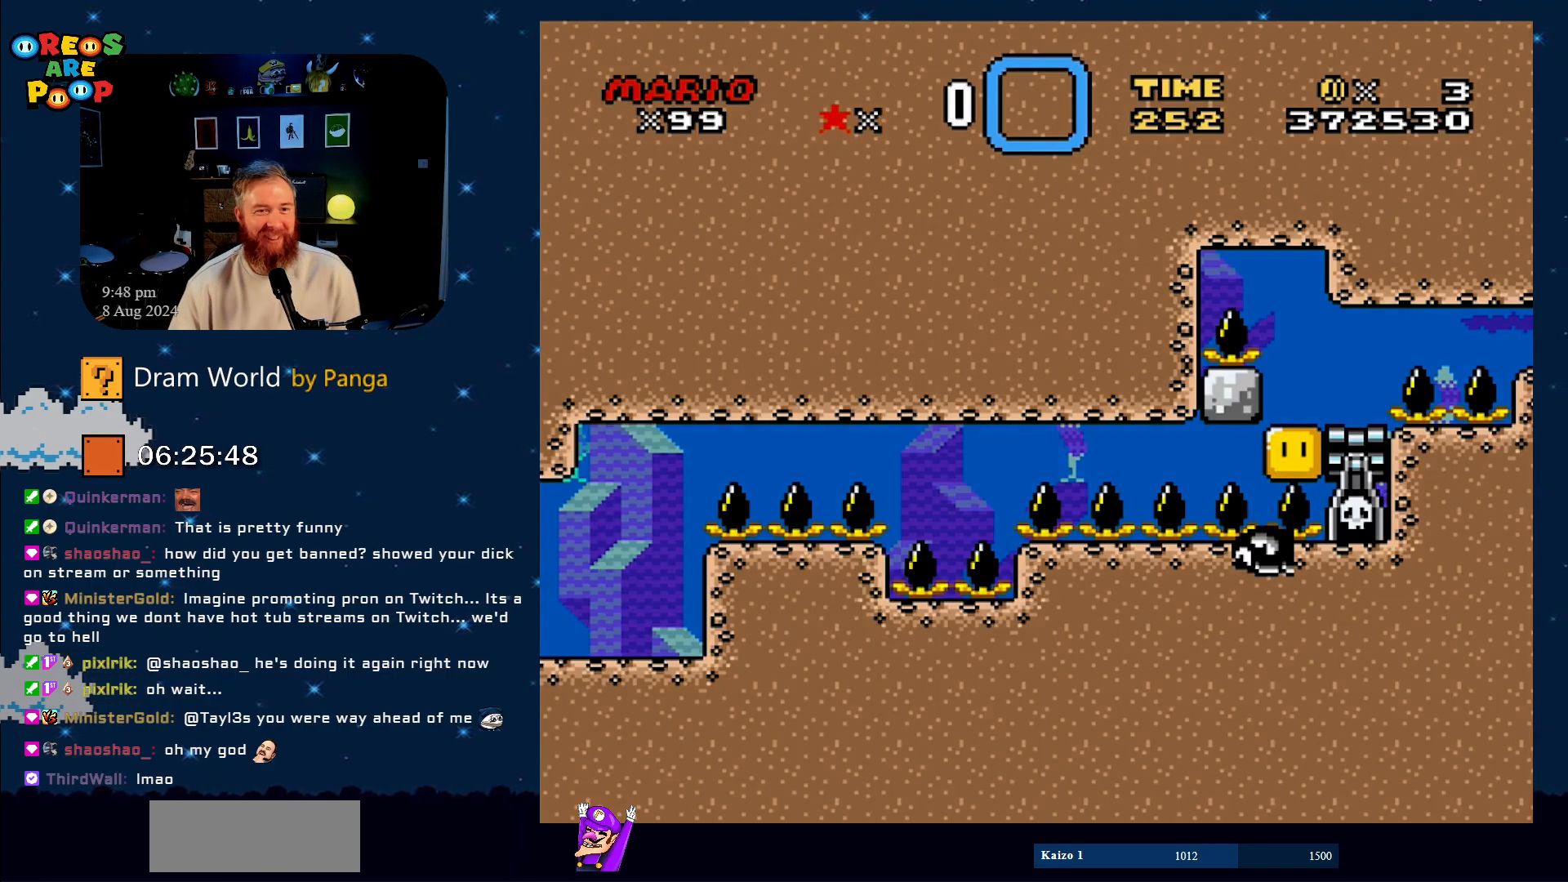
{"buttons": [], "events": [[33, "B", "down"], [150, "B", "up"], [284, "B", "down"], [367, "B", "up"]]}
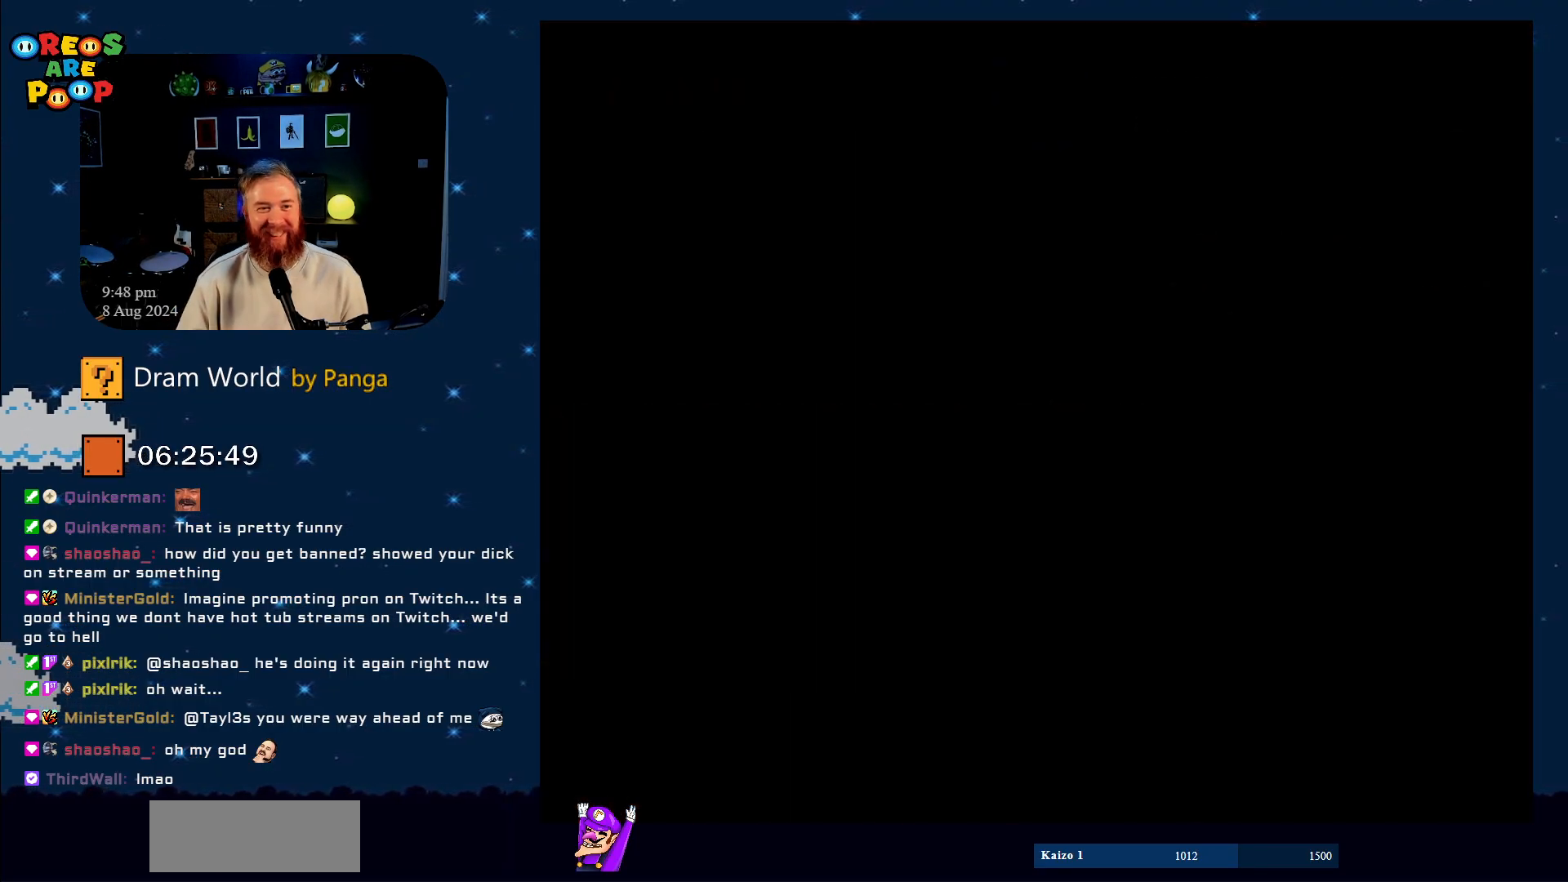
{"buttons": ["B"], "events": [[33, "B", "down"], [83, "B", "up"], [166, "B", "down"], [267, "B", "up"], [383, "B", "down"]]}
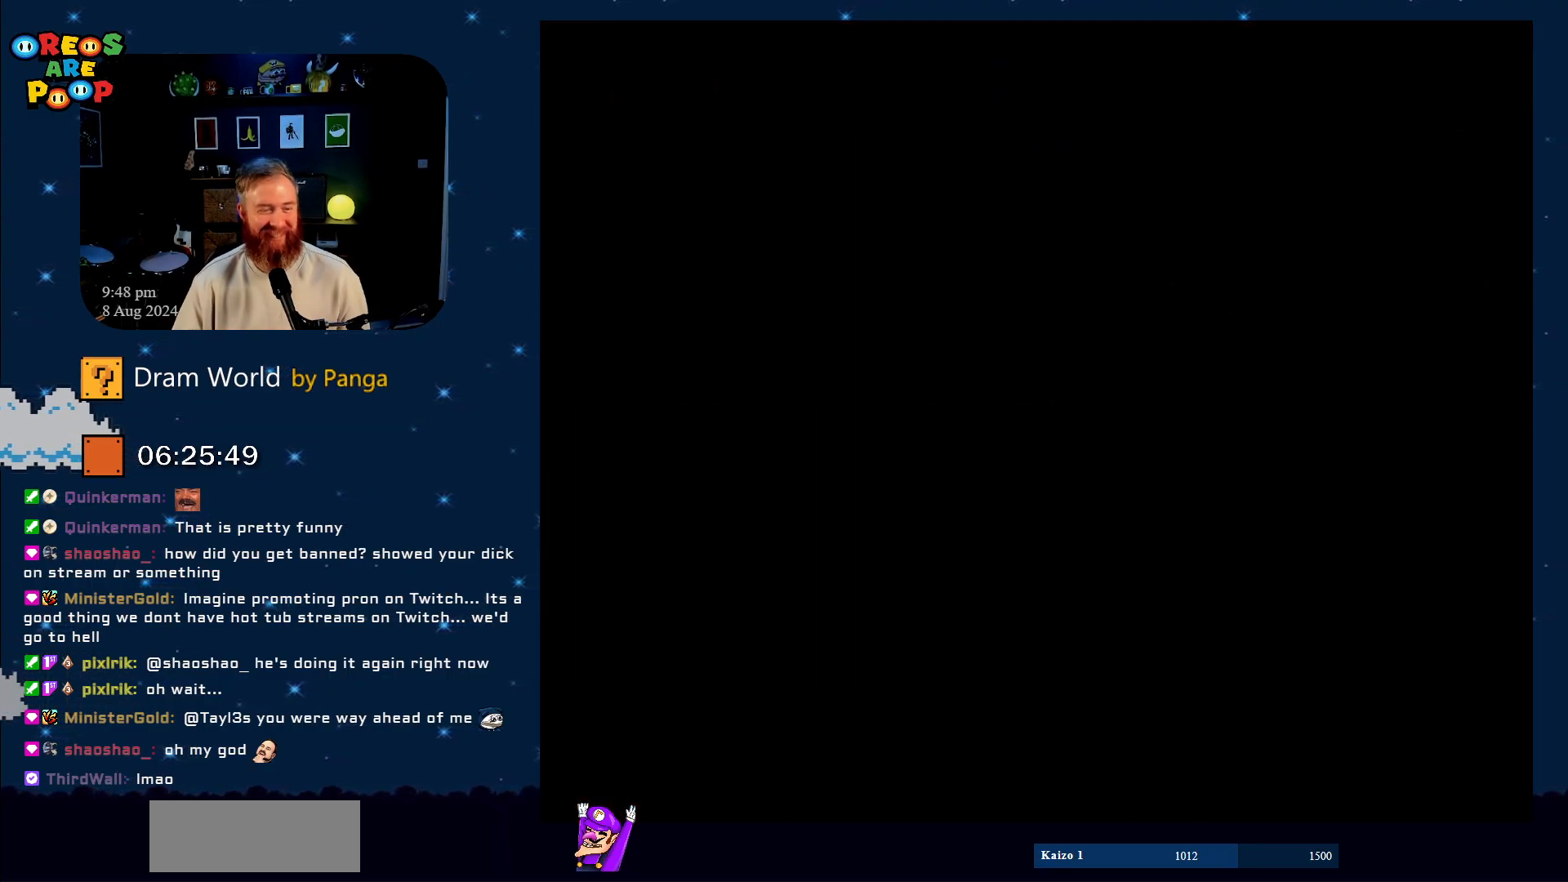
{"buttons": [], "events": [[17, "B", "up"], [67, "B", "down"], [217, "B", "up"]]}
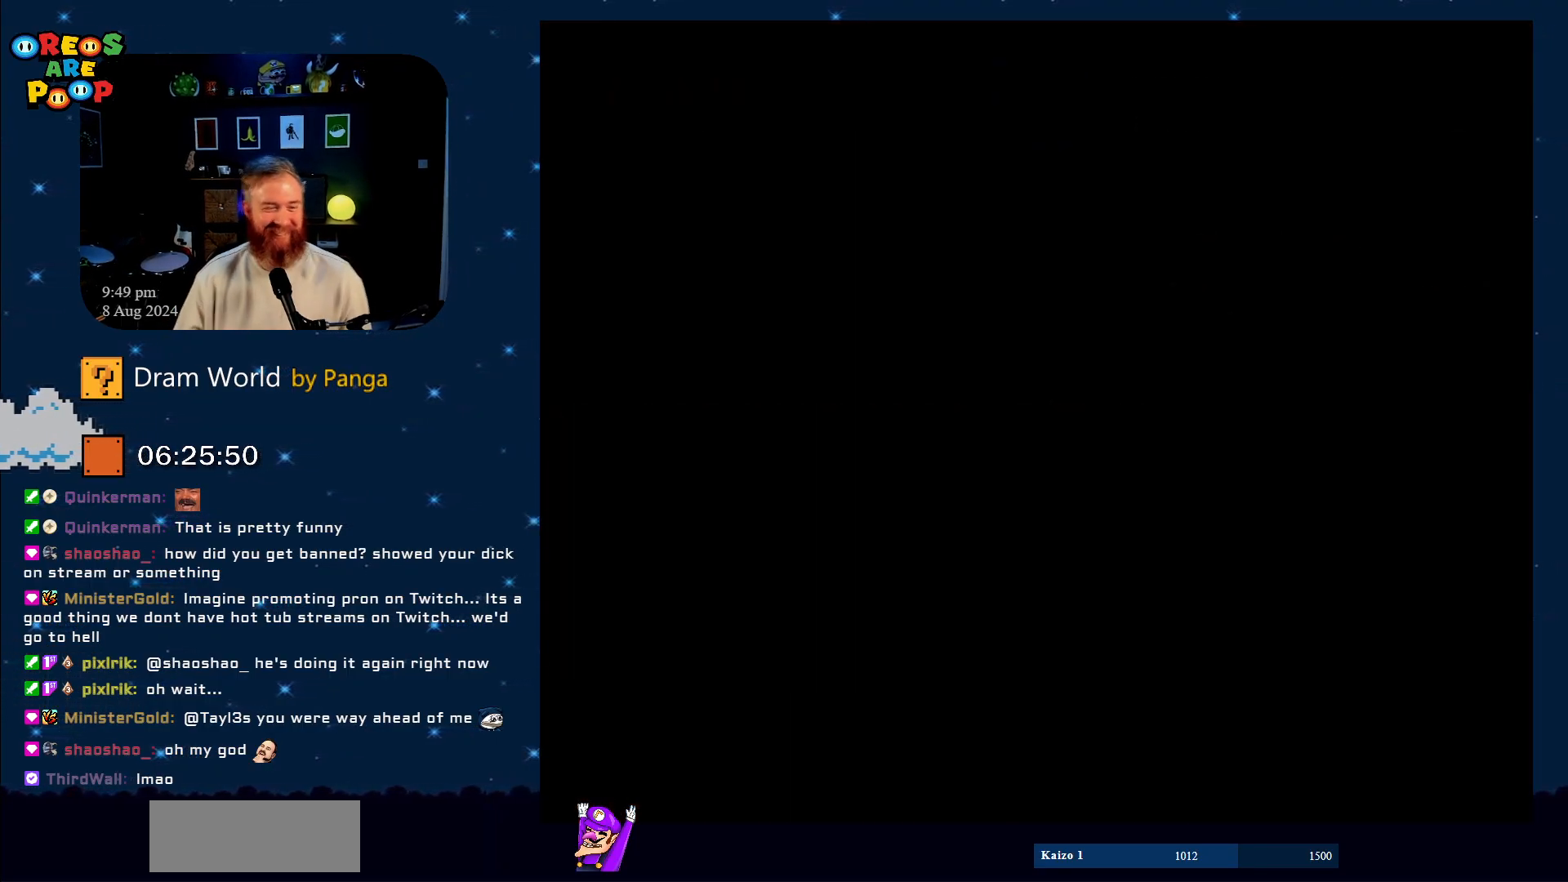
{"buttons": ["A"], "events": [[433, "A", "down"]]}
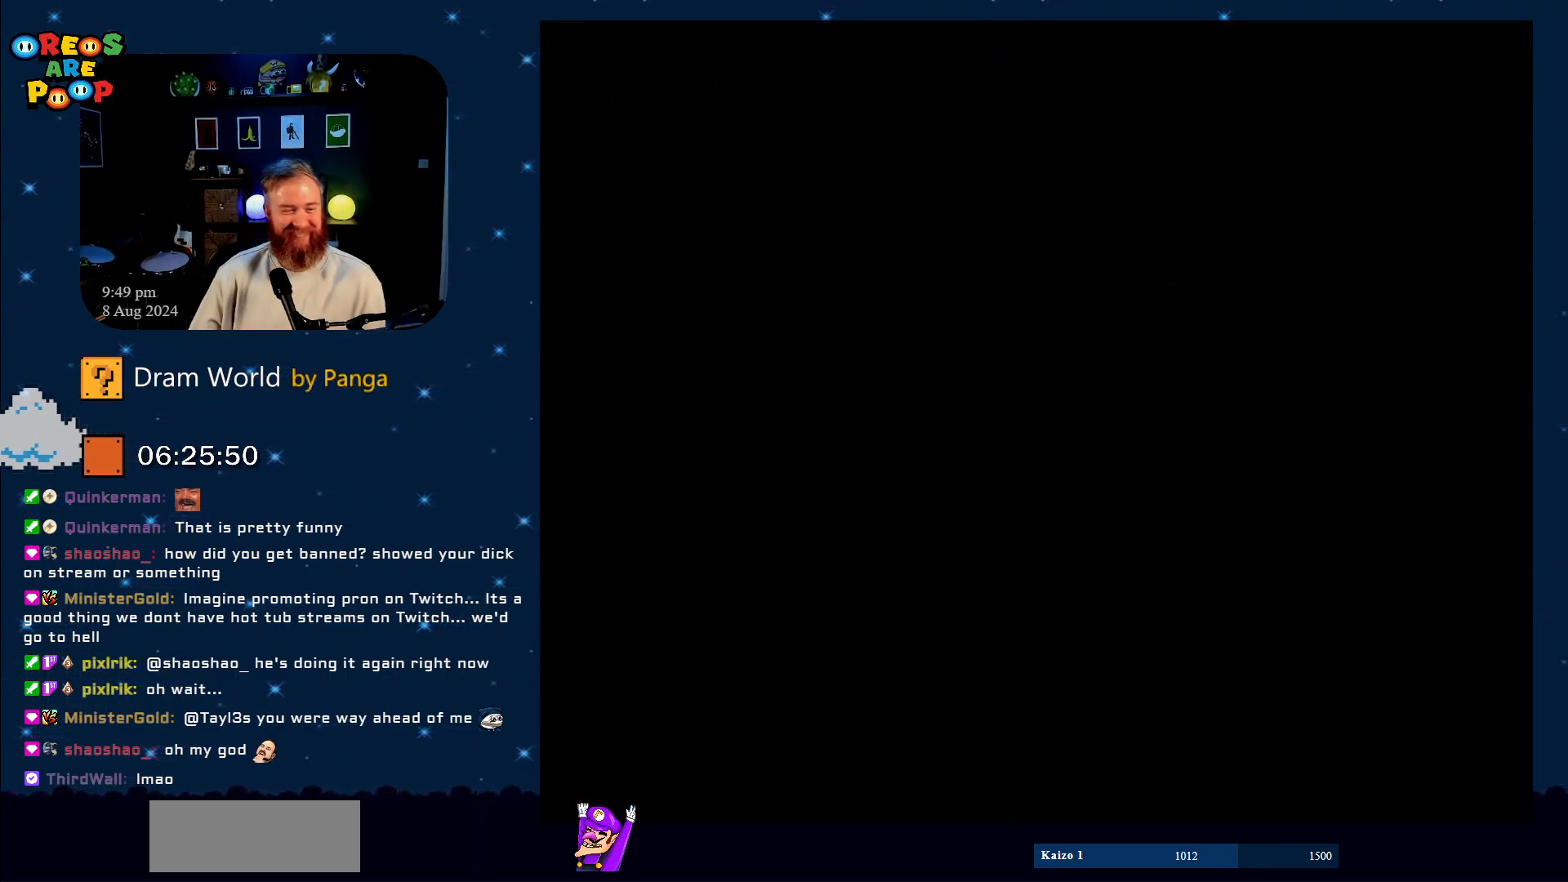
{"buttons": ["A"], "events": [[67, "A", "up"], [184, "A", "down"], [334, "A", "up"], [401, "A", "down"]]}
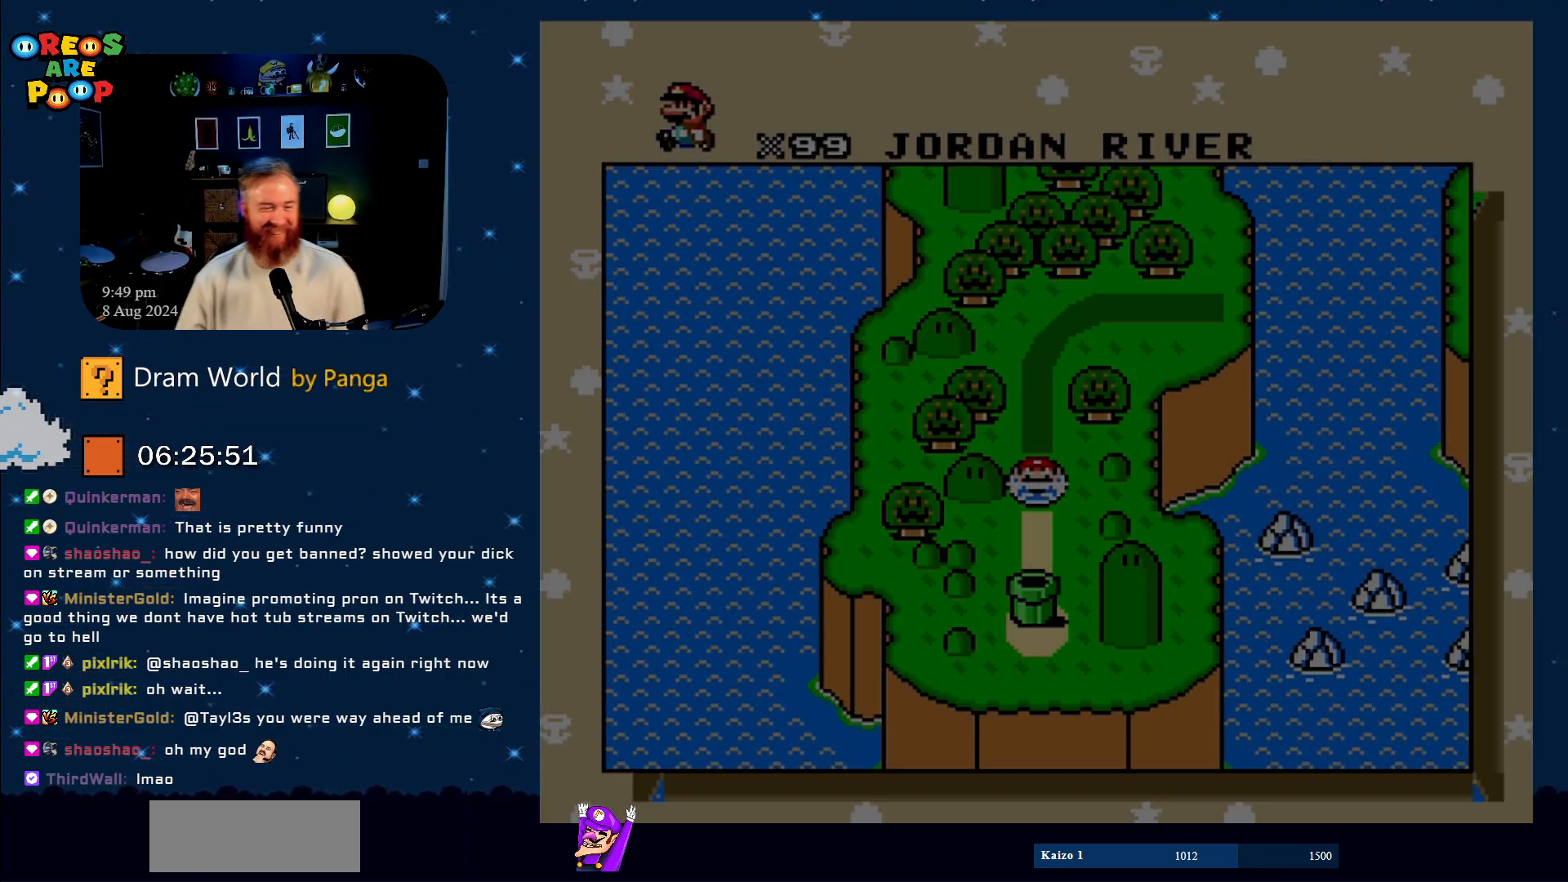
{"buttons": ["B"], "events": [[33, "A", "up"], [150, "B", "down"], [283, "B", "up"], [467, "B", "down"]]}
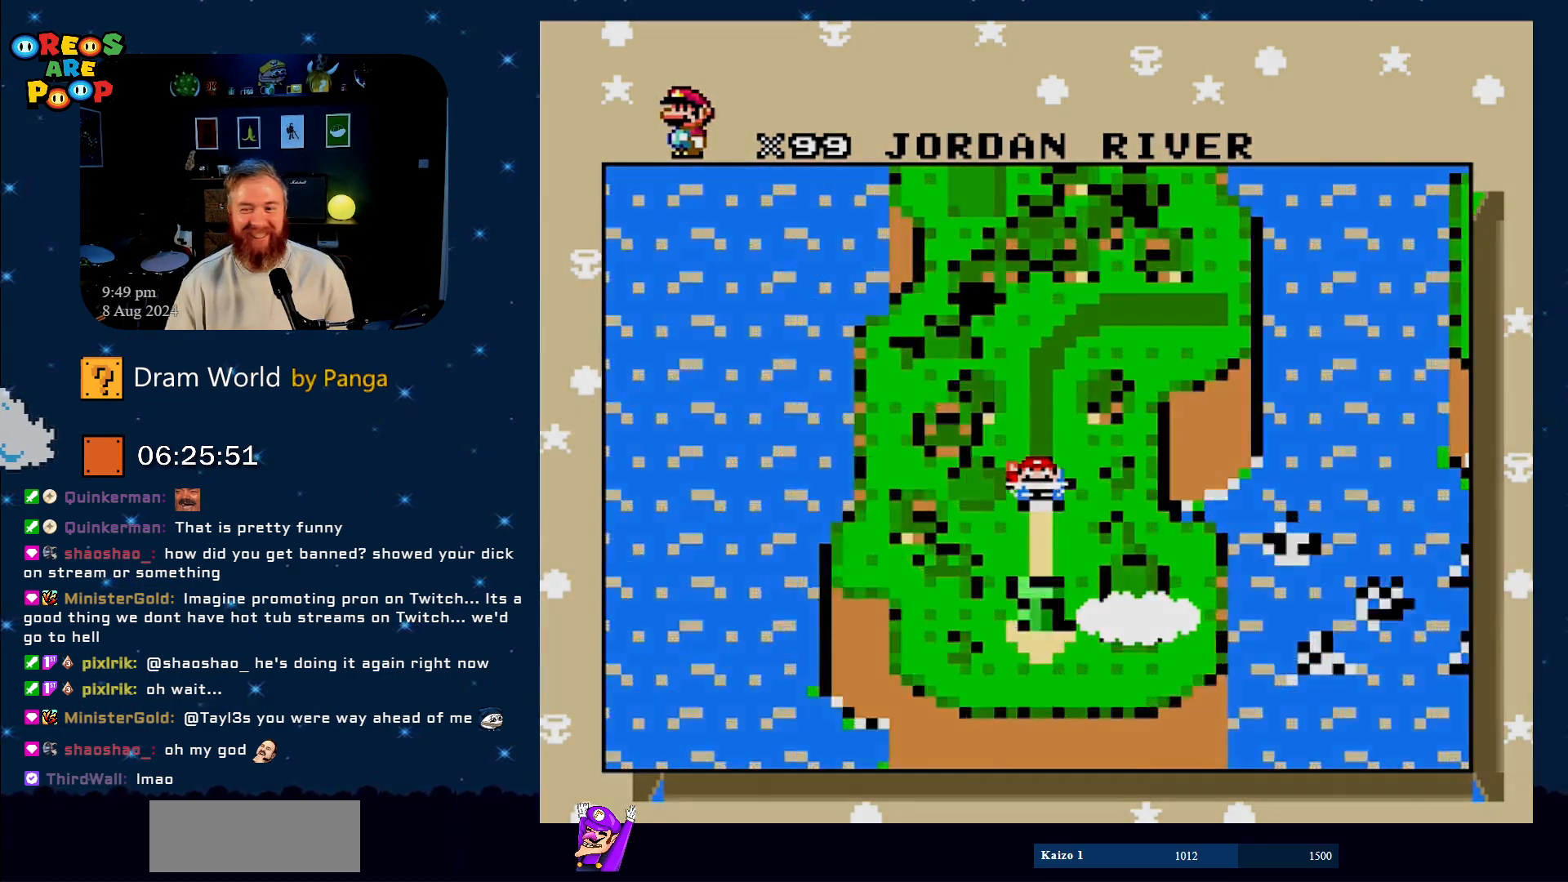
{"buttons": [], "events": [[67, "B", "up"], [184, "B", "down"], [250, "B", "up"]]}
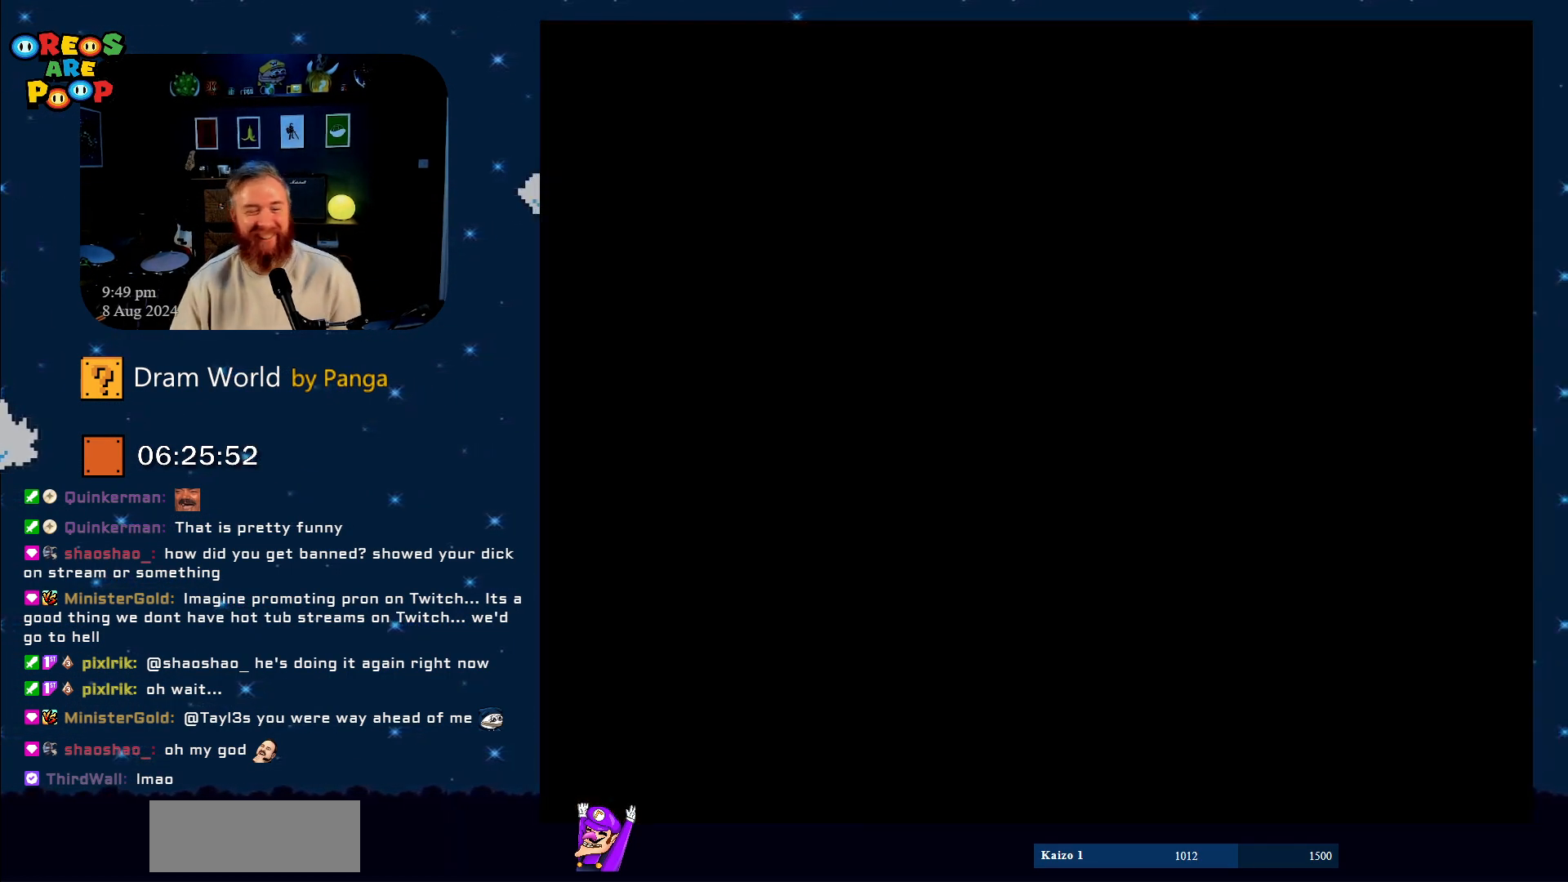
{"buttons": ["B"], "events": [[367, "B", "down"]]}
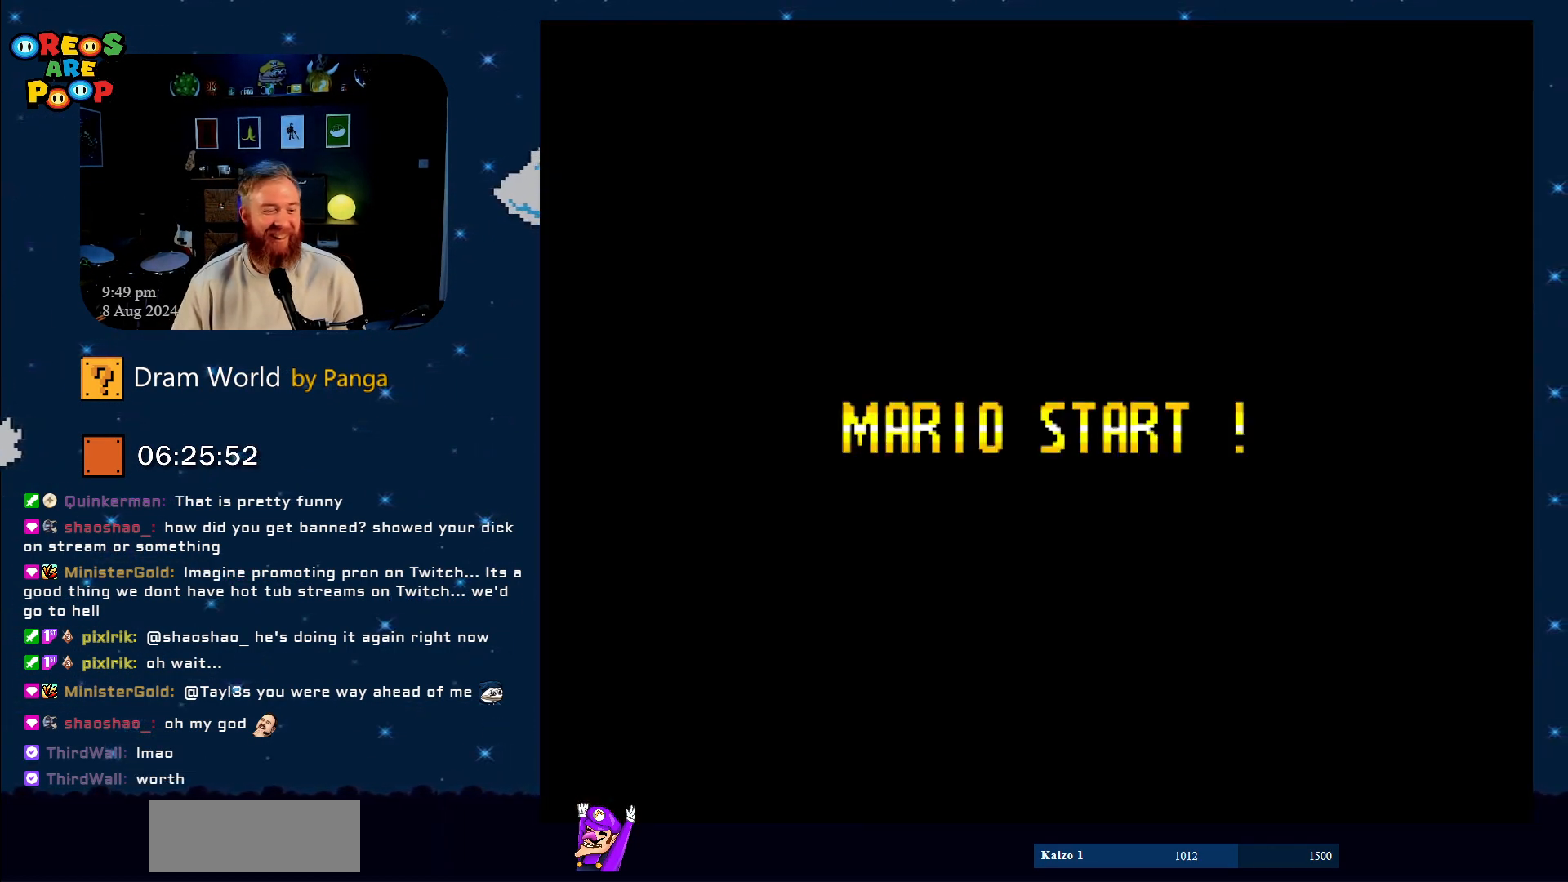
{"buttons": [], "events": [[17, "B", "up"], [134, "B", "down"], [234, "B", "up"], [317, "B", "down"], [451, "B", "up"]]}
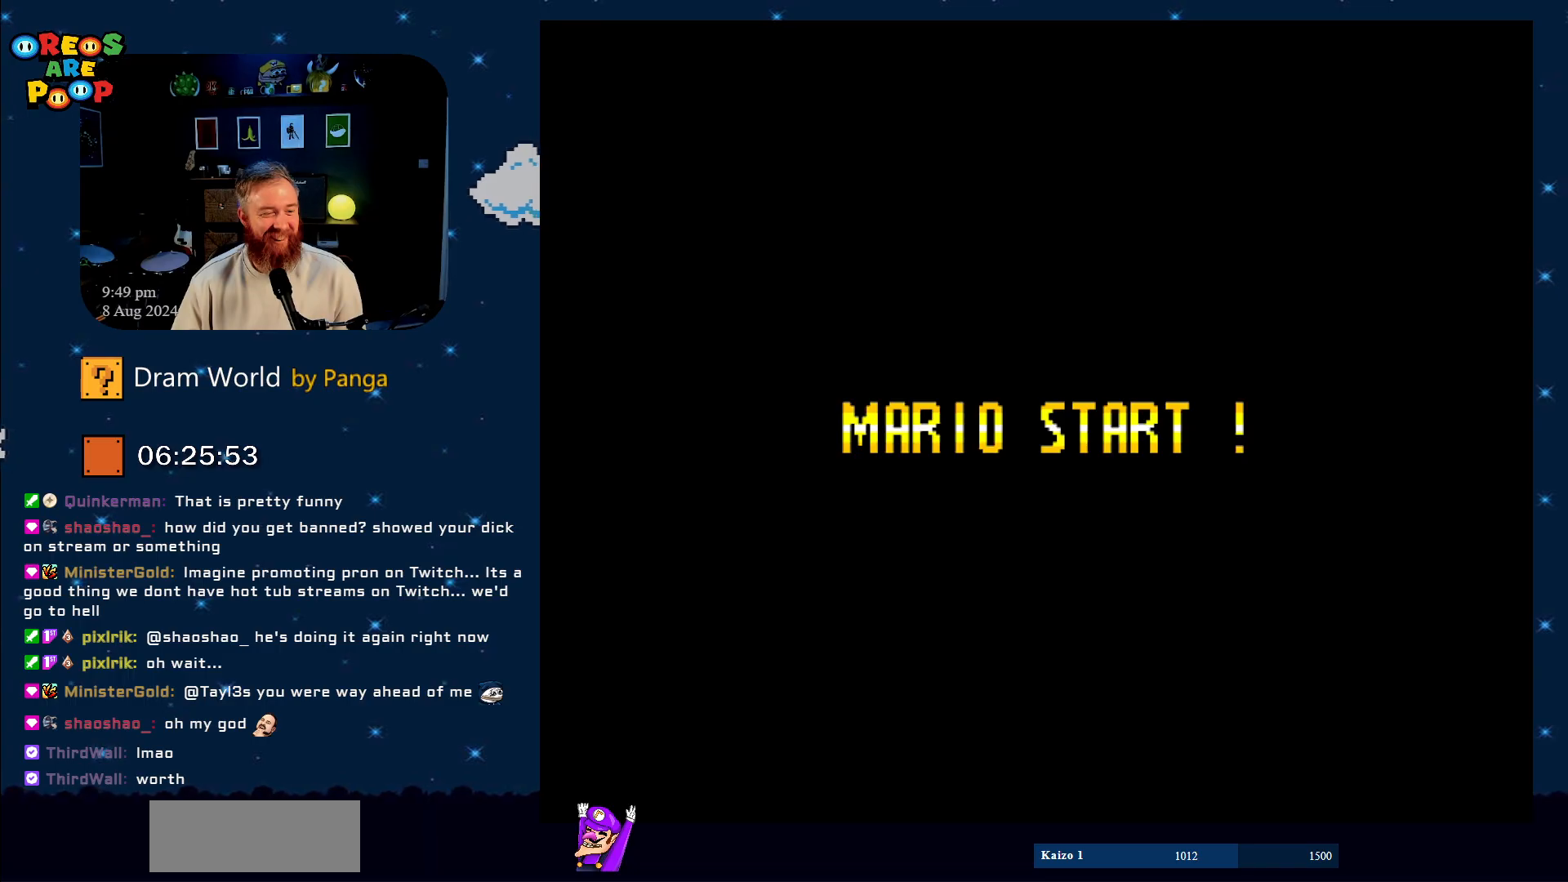
{"buttons": [], "events": [[33, "B", "down"], [166, "B", "up"], [267, "B", "down"], [383, "B", "up"]]}
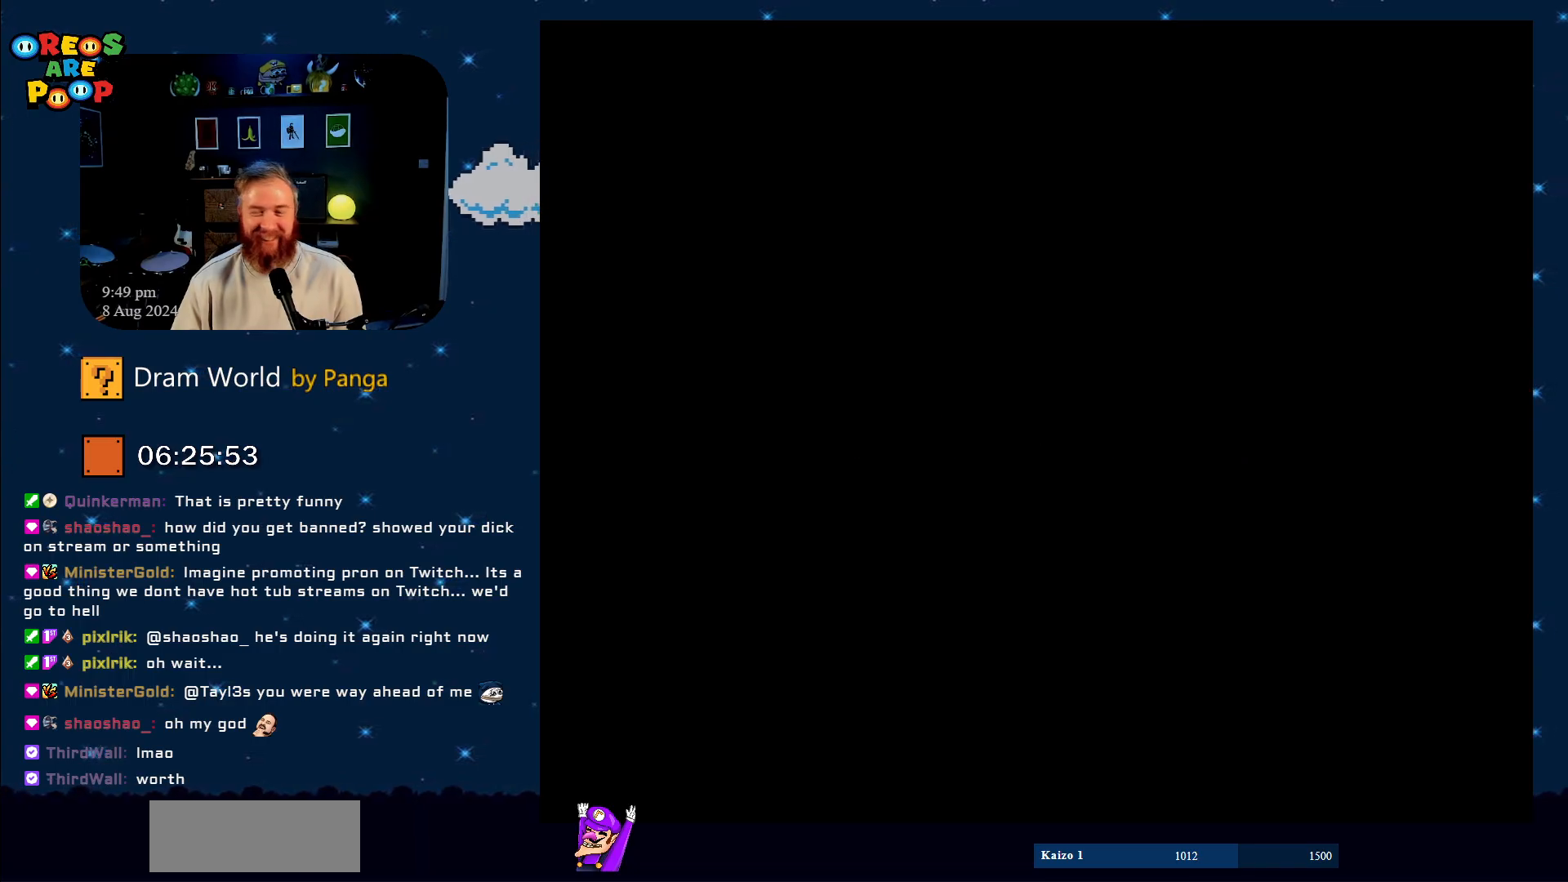
{"buttons": [], "events": [[84, "B", "down"], [184, "B", "up"], [350, "B", "down"], [484, "B", "up"]]}
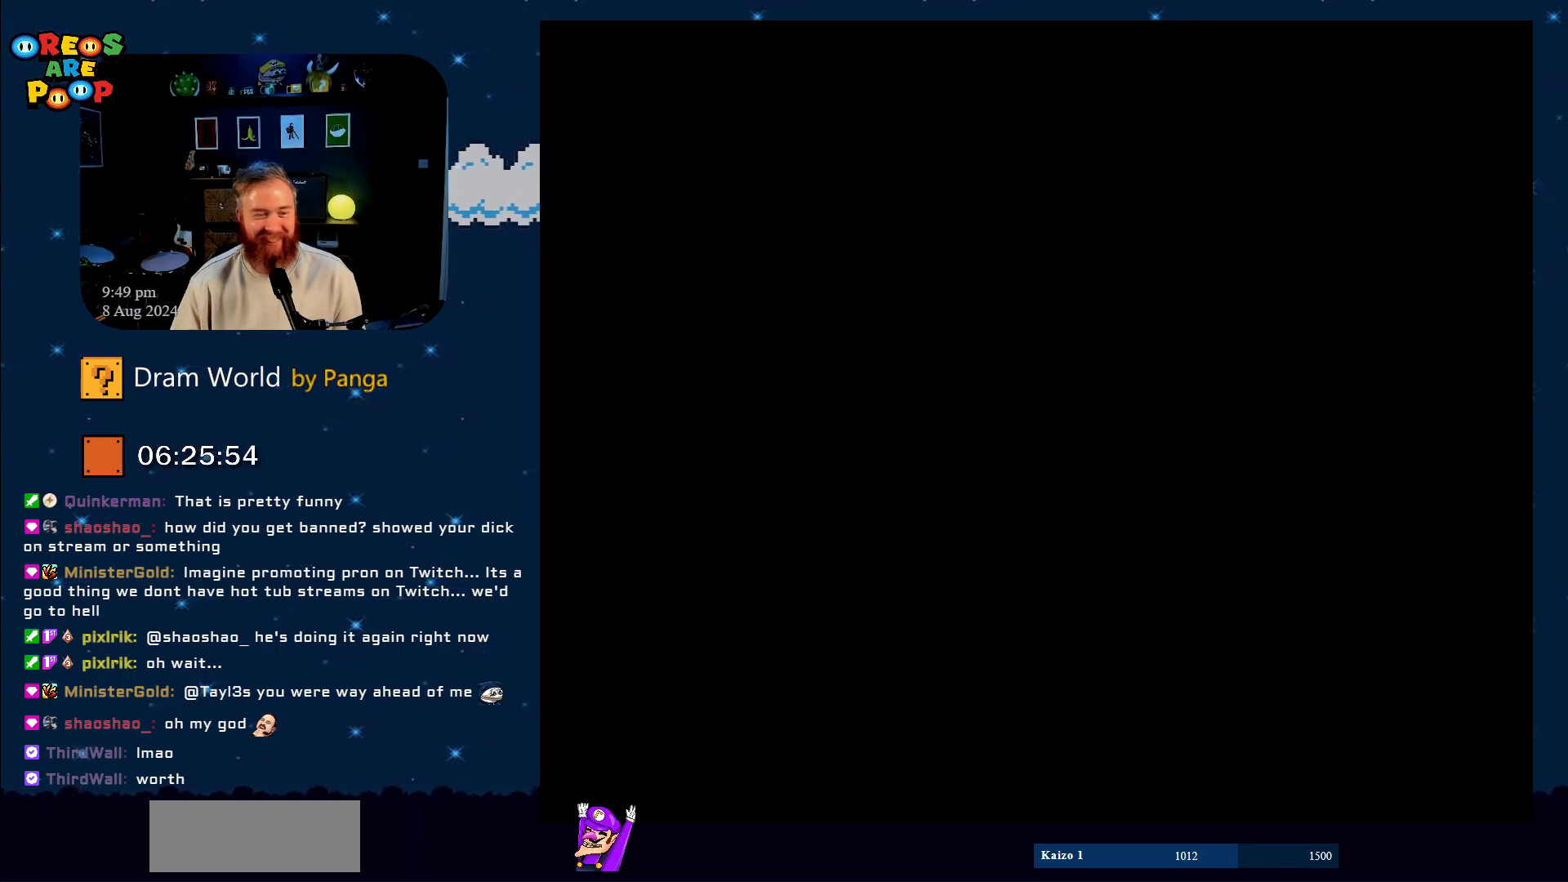
{"buttons": [], "events": [[66, "B", "down"], [217, "B", "up"], [300, "B", "down"], [467, "B", "up"]]}
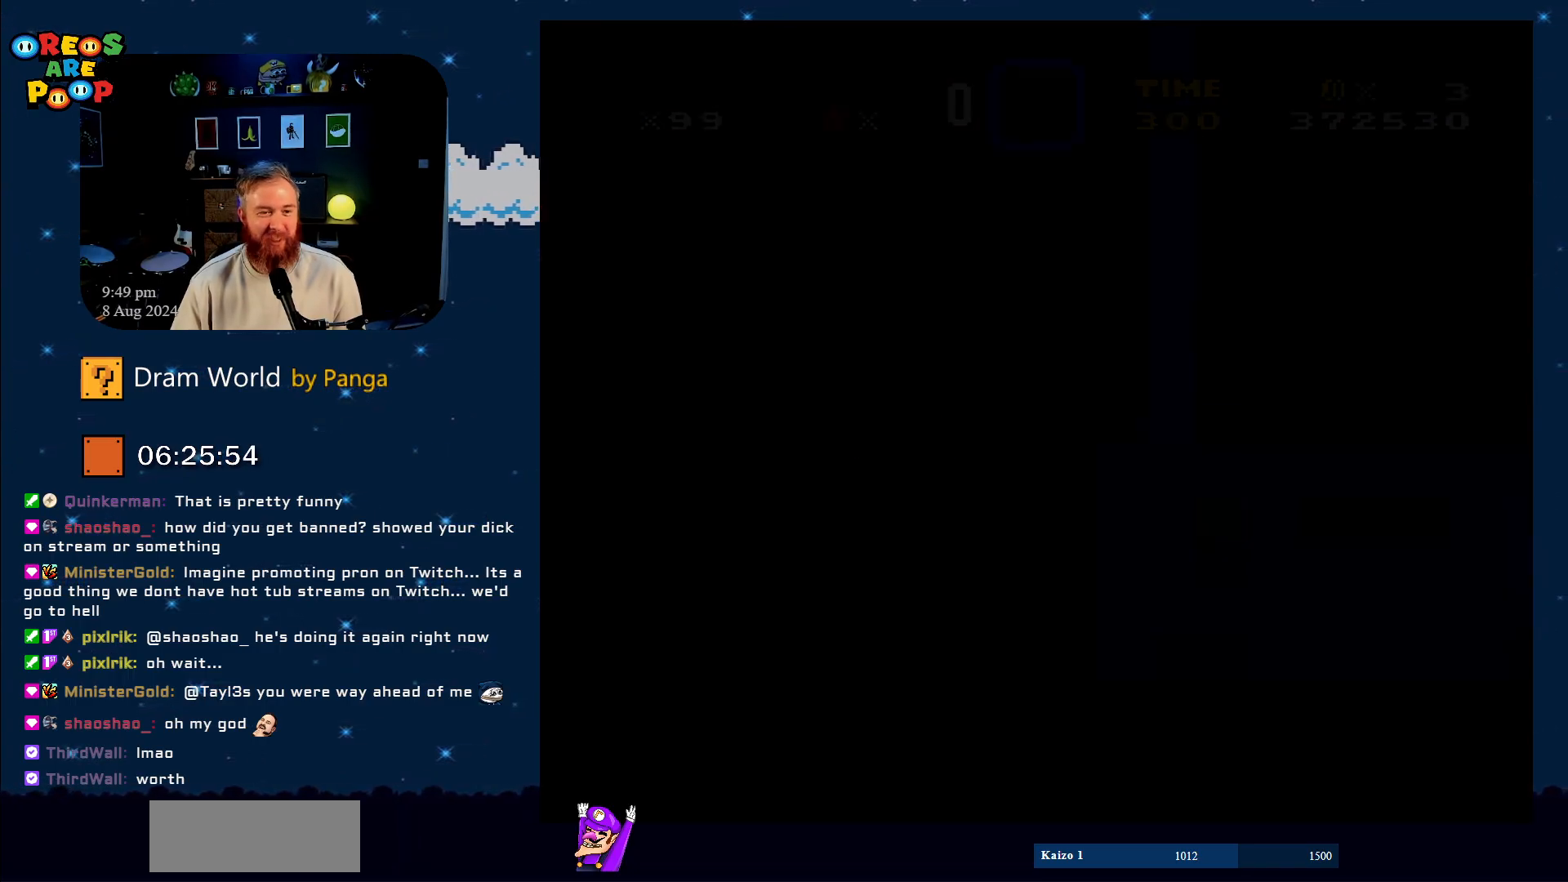
{"buttons": [], "events": [[117, "B", "down"], [200, "B", "up"]]}
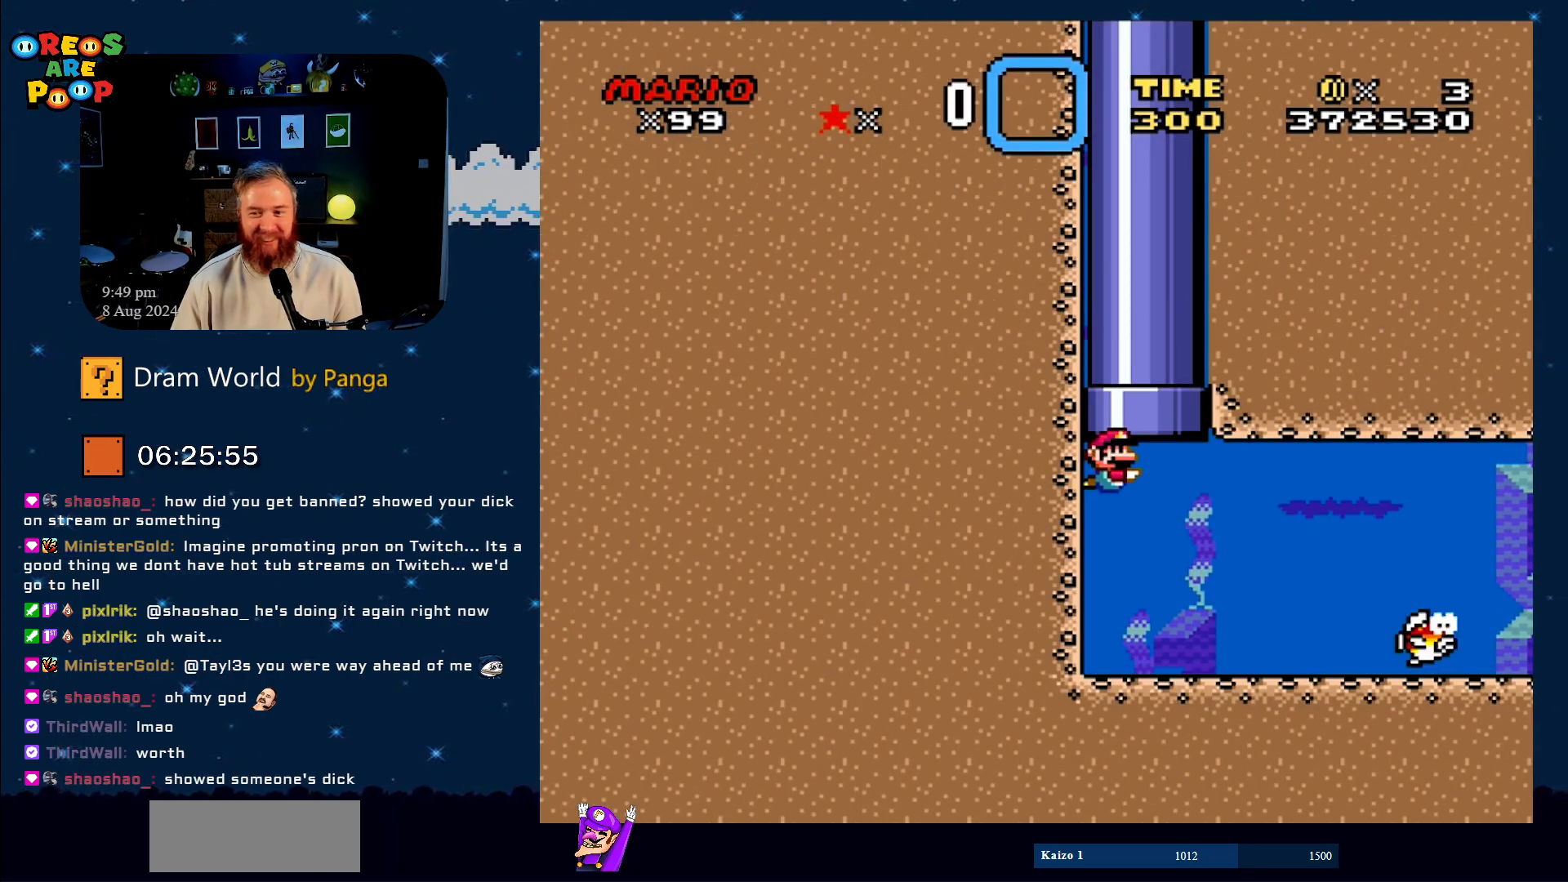
{"buttons": ["B", "DPAD_DOWN", "DPAD_RIGHT"], "events": [[300, "DPAD_RIGHT", "down"], [367, "DPAD_DOWN", "down"], [433, "B", "down"]]}
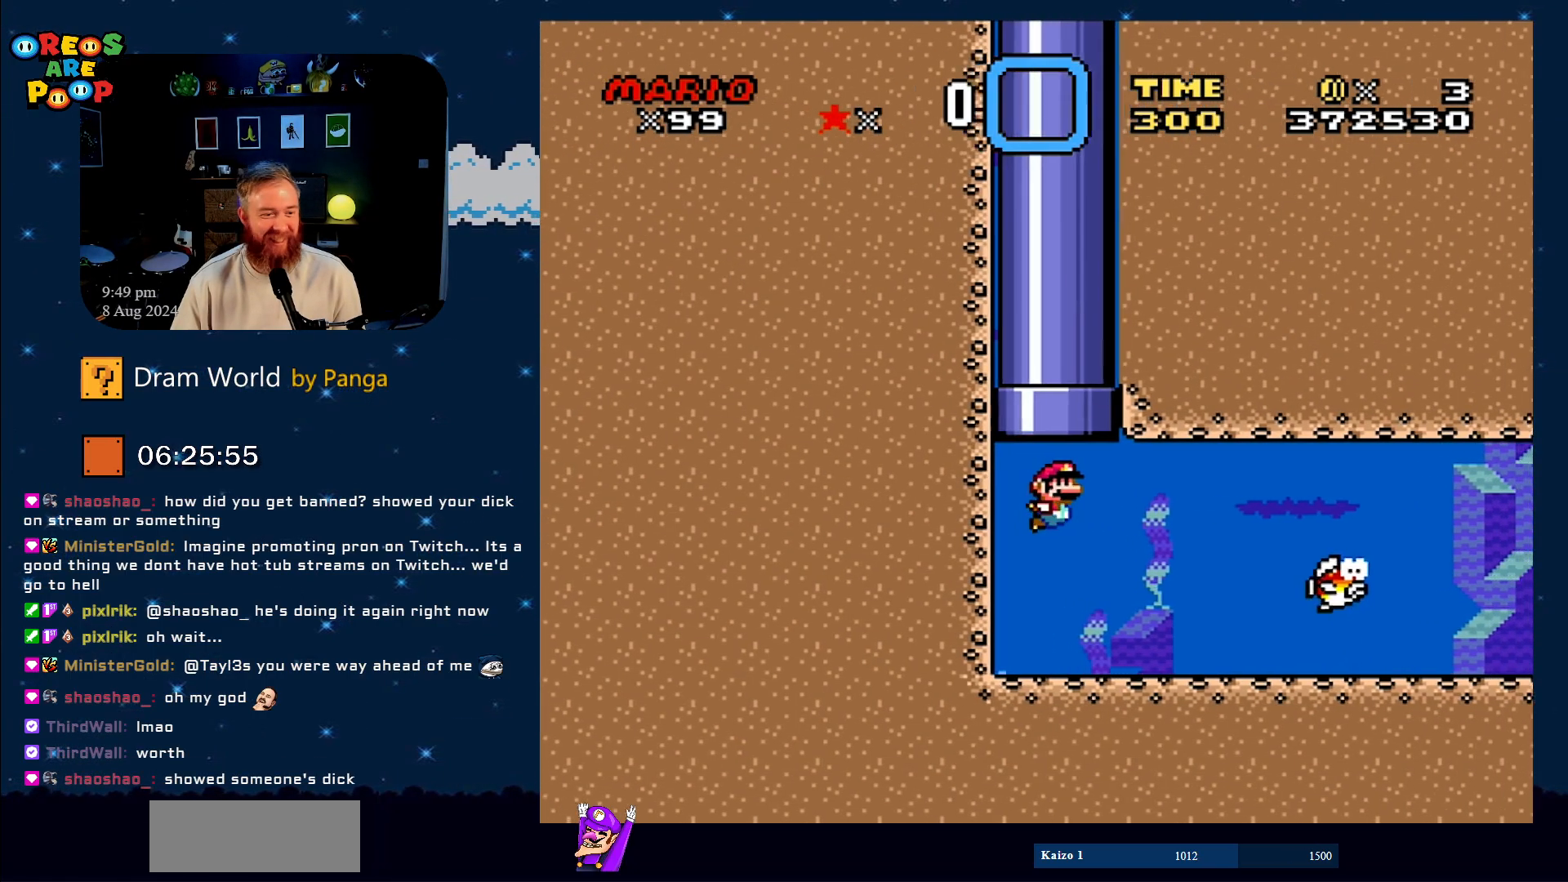
{"buttons": ["DPAD_DOWN", "DPAD_RIGHT"], "events": [[50, "B", "up"]]}
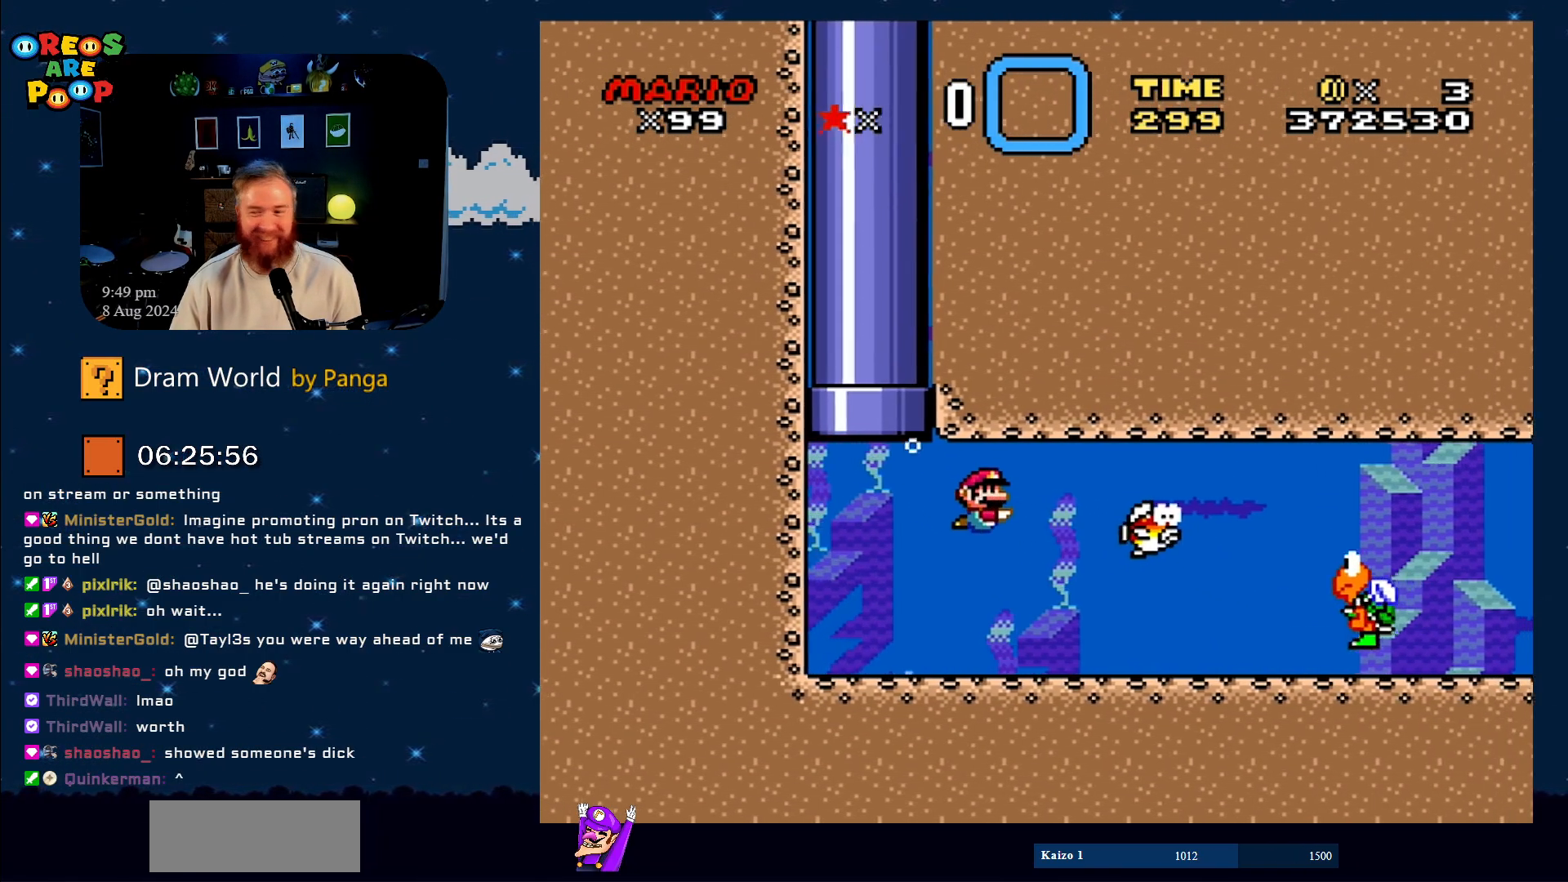
{"buttons": ["B", "DPAD_DOWN", "DPAD_RIGHT"], "events": [[417, "B", "down"]]}
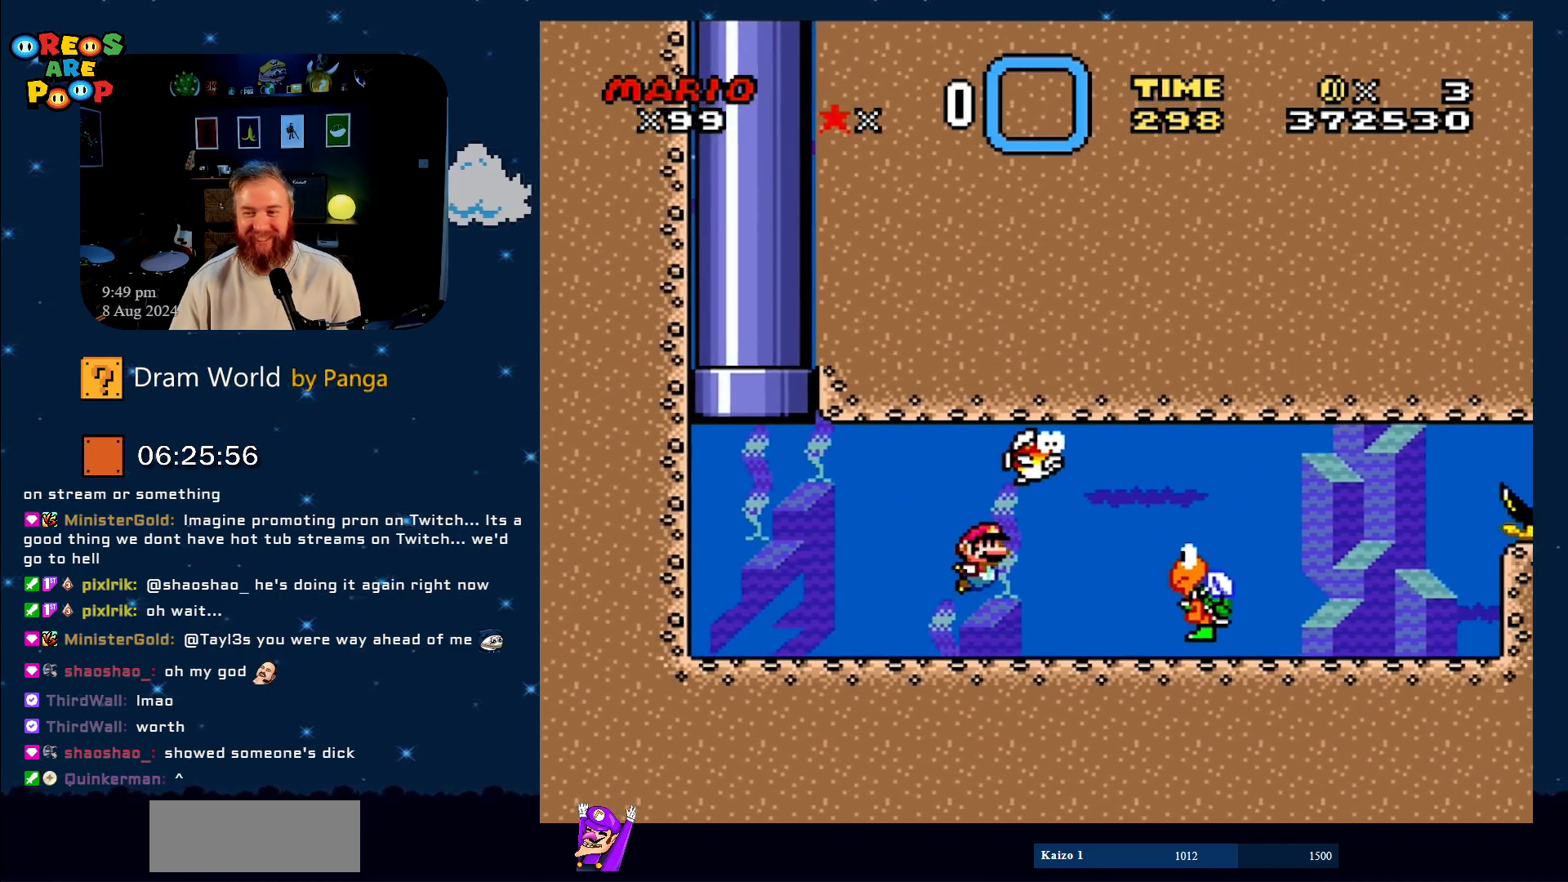
{"buttons": ["DPAD_DOWN", "DPAD_RIGHT"], "events": [[50, "B", "up"]]}
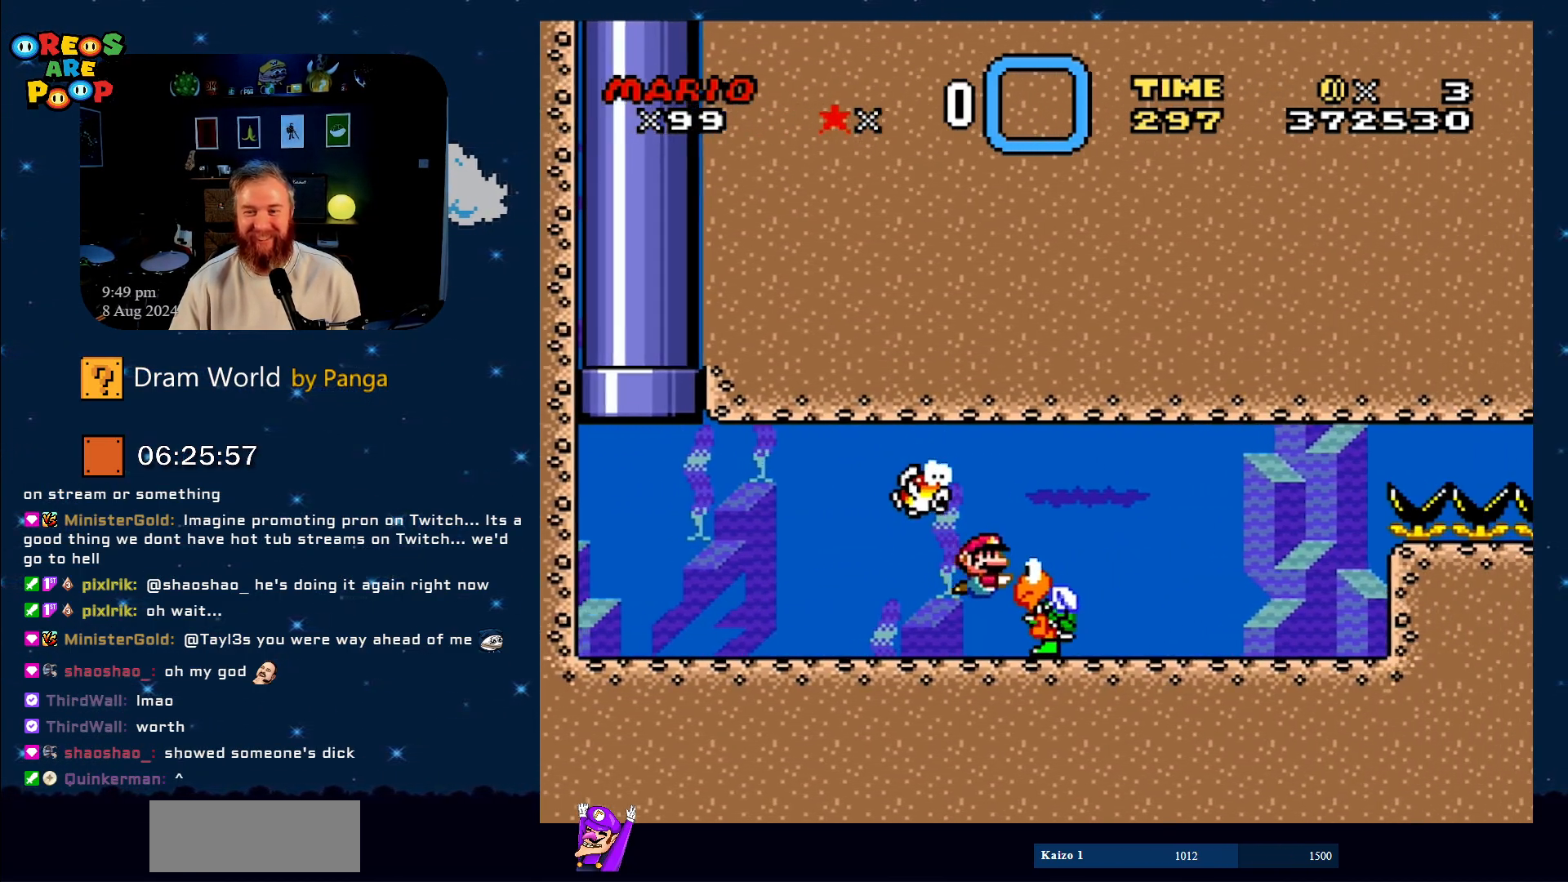
{"buttons": ["Y", "DPAD_DOWN"], "events": [[133, "DPAD_LEFT", "down"], [133, "DPAD_RIGHT", "up"], [133, "Y", "down"], [350, "DPAD_LEFT", "up"]]}
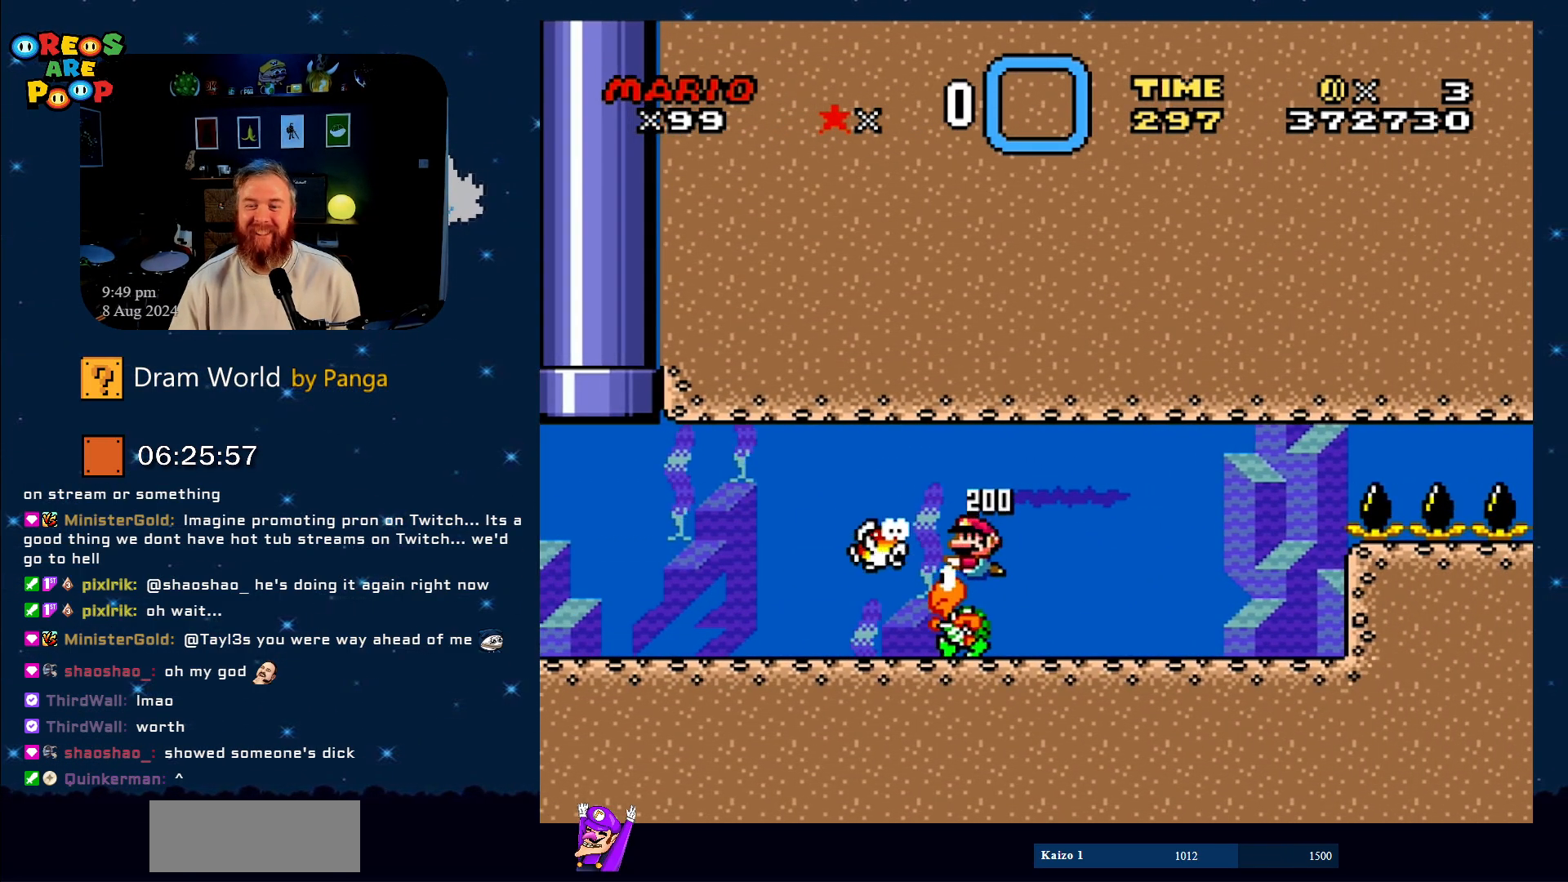
{"buttons": ["Y", "DPAD_RIGHT"], "events": [[150, "DPAD_RIGHT", "down"], [467, "DPAD_DOWN", "up"]]}
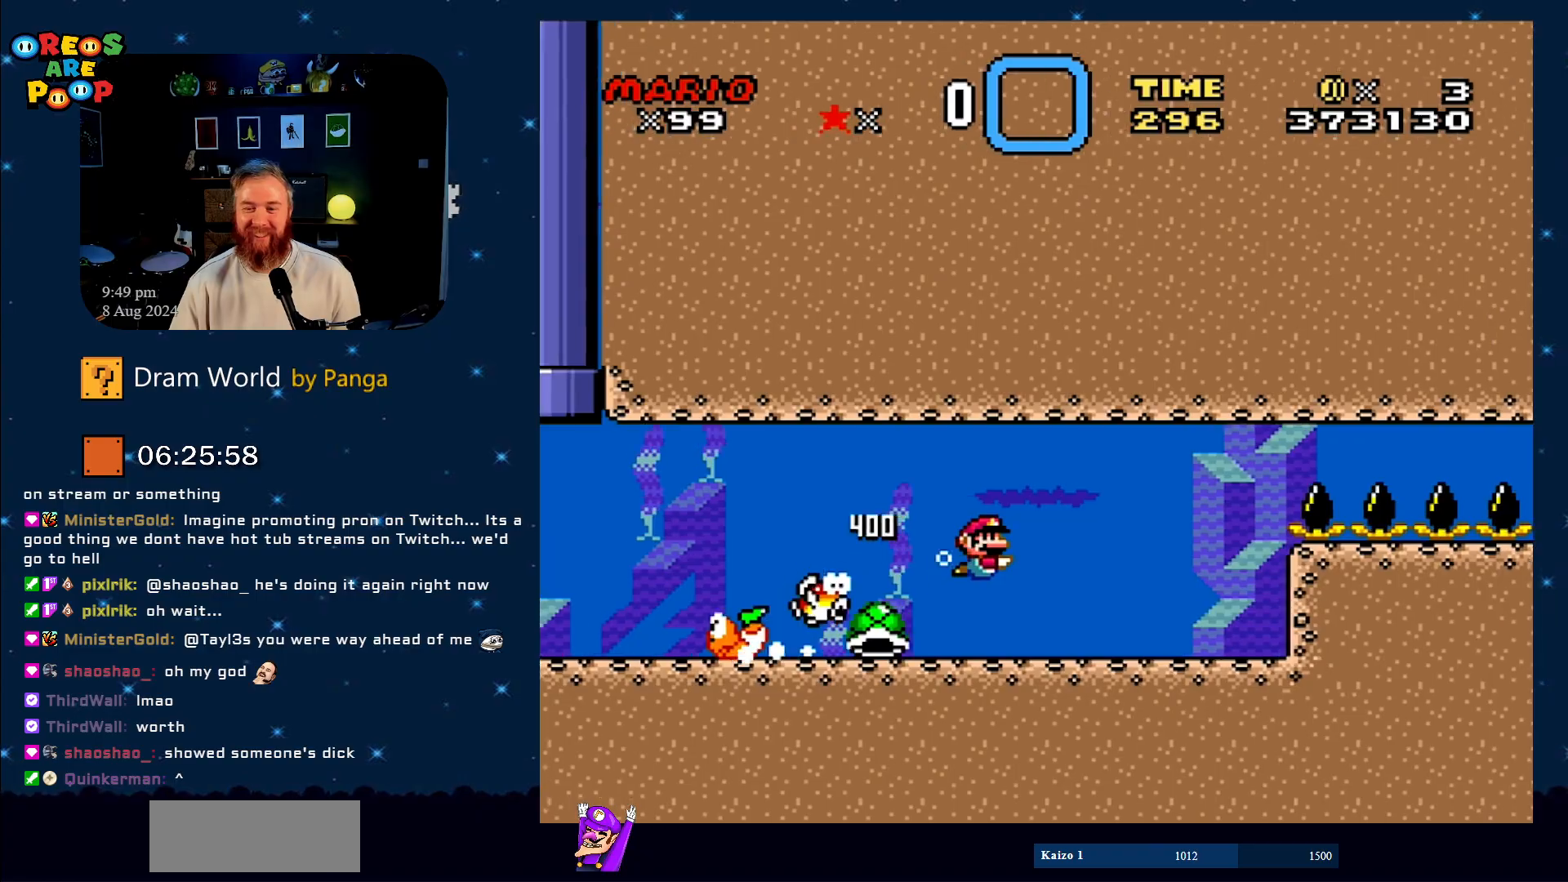
{"buttons": ["Y"], "events": [[83, "DPAD_RIGHT", "up"], [200, "DPAD_LEFT", "down"], [350, "DPAD_LEFT", "up"]]}
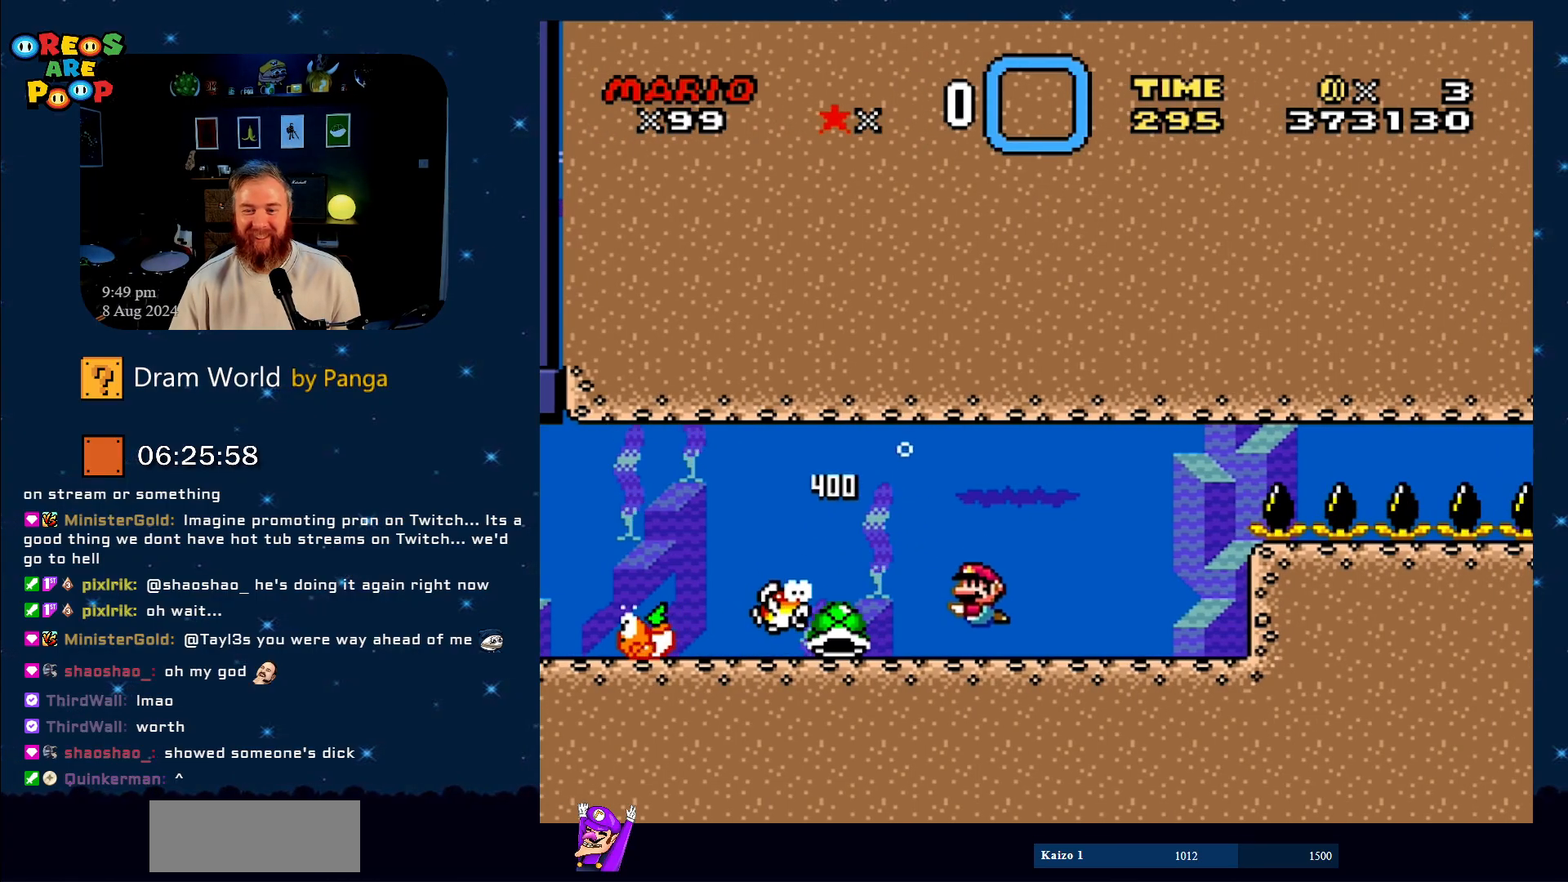
{"buttons": ["Y", "DPAD_LEFT"], "events": [[150, "DPAD_LEFT", "down"], [200, "B", "down"], [300, "B", "up"]]}
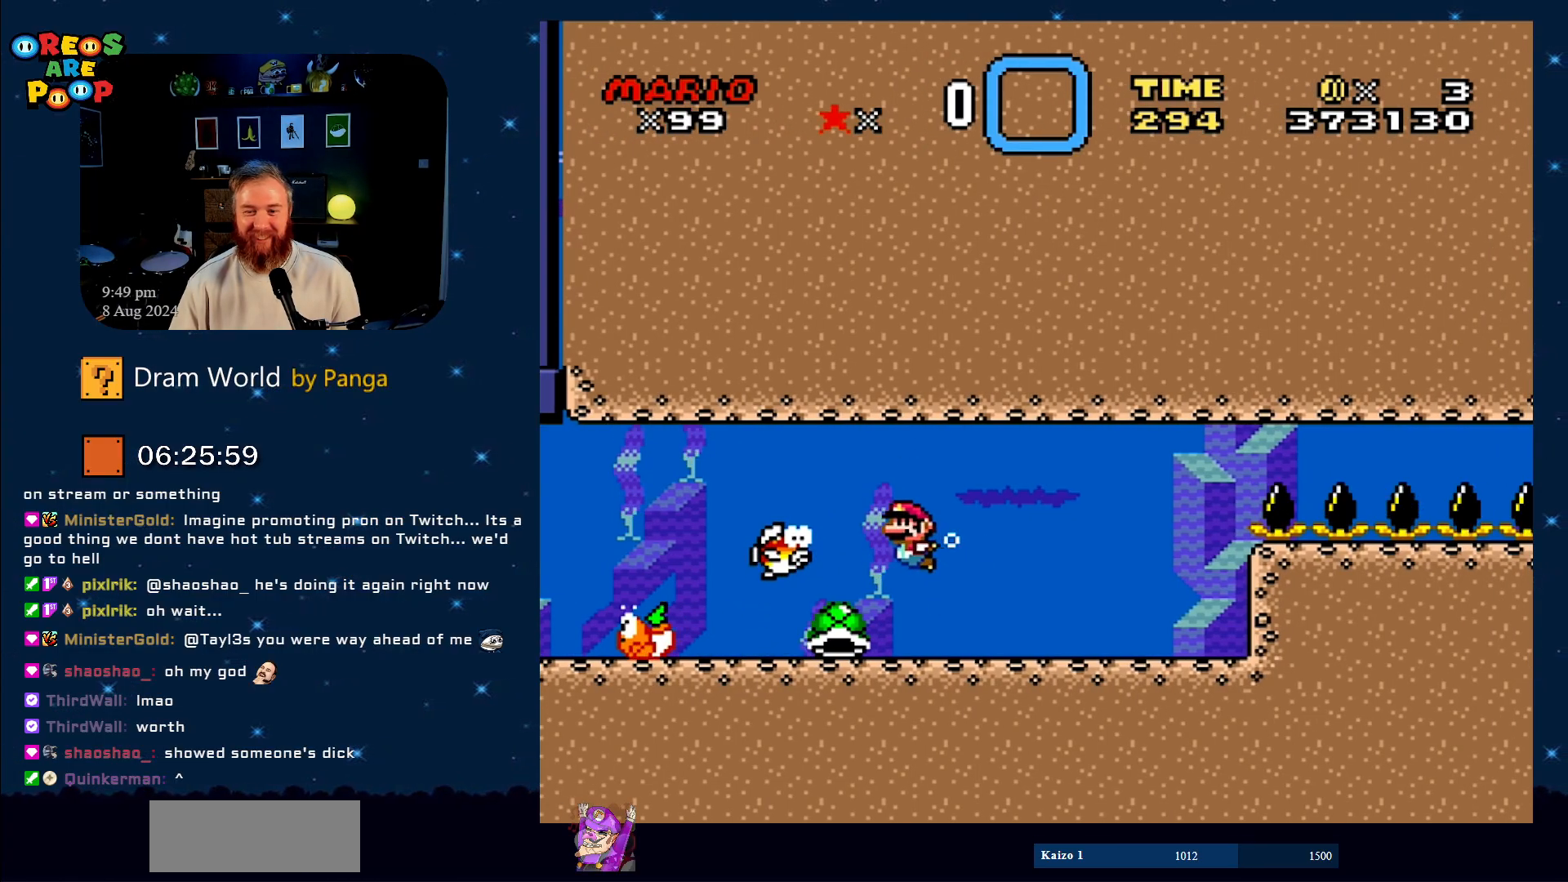
{"buttons": ["Y"], "events": [[16, "DPAD_DOWN", "down"], [50, "DPAD_LEFT", "up"], [83, "DPAD_RIGHT", "down"], [250, "DPAD_RIGHT", "up"], [317, "DPAD_LEFT", "down"], [450, "DPAD_DOWN", "up"], [450, "DPAD_LEFT", "up"]]}
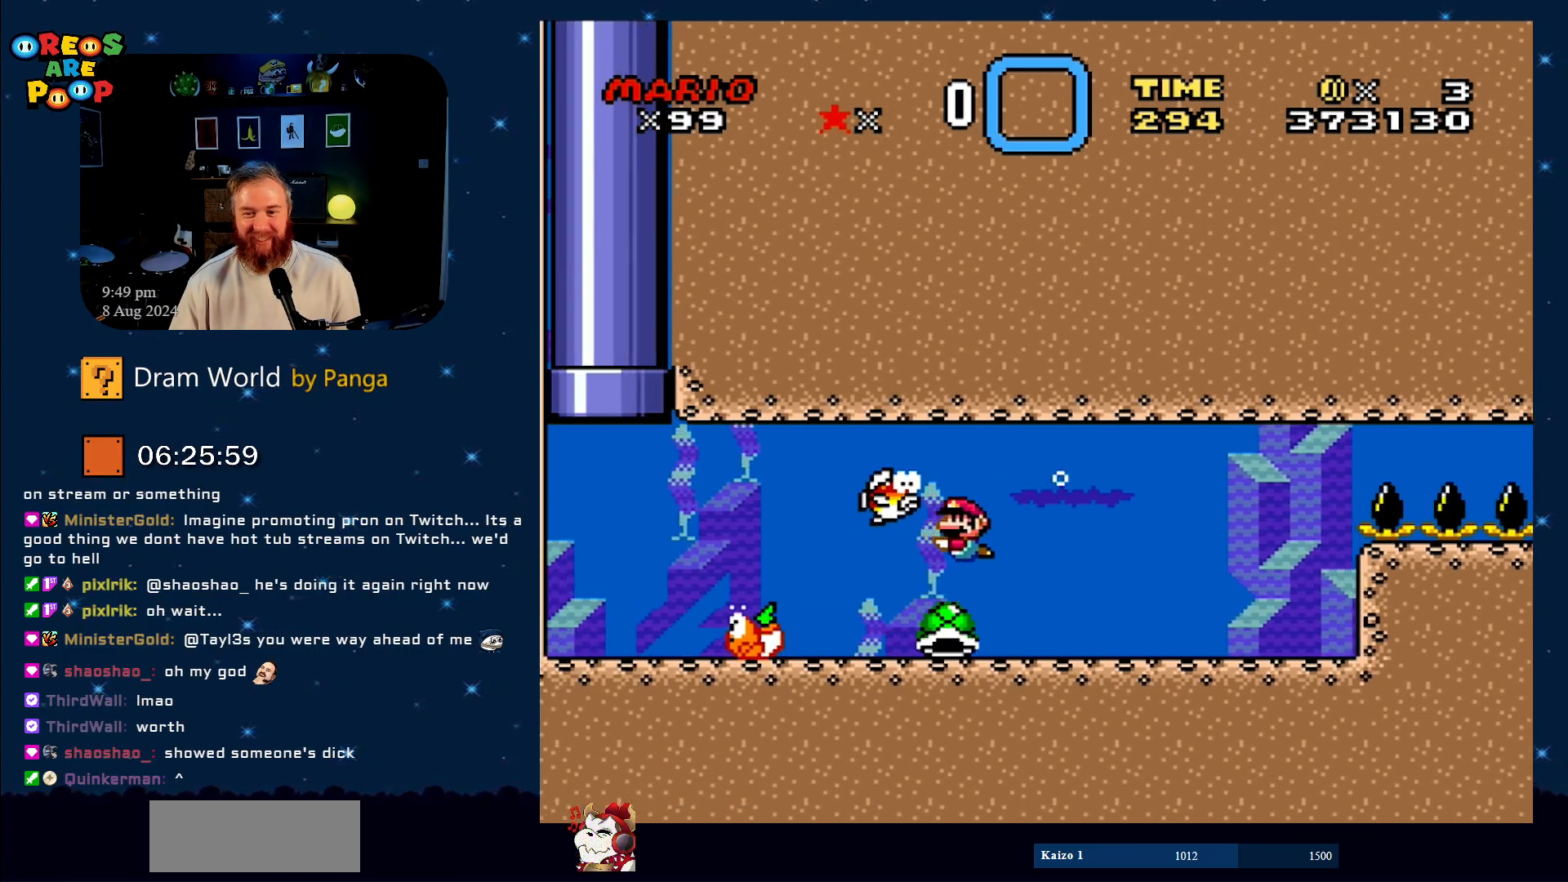
{"buttons": ["Y", "DPAD_RIGHT"], "events": [[33, "DPAD_LEFT", "down"], [184, "DPAD_LEFT", "up"], [234, "DPAD_RIGHT", "down"]]}
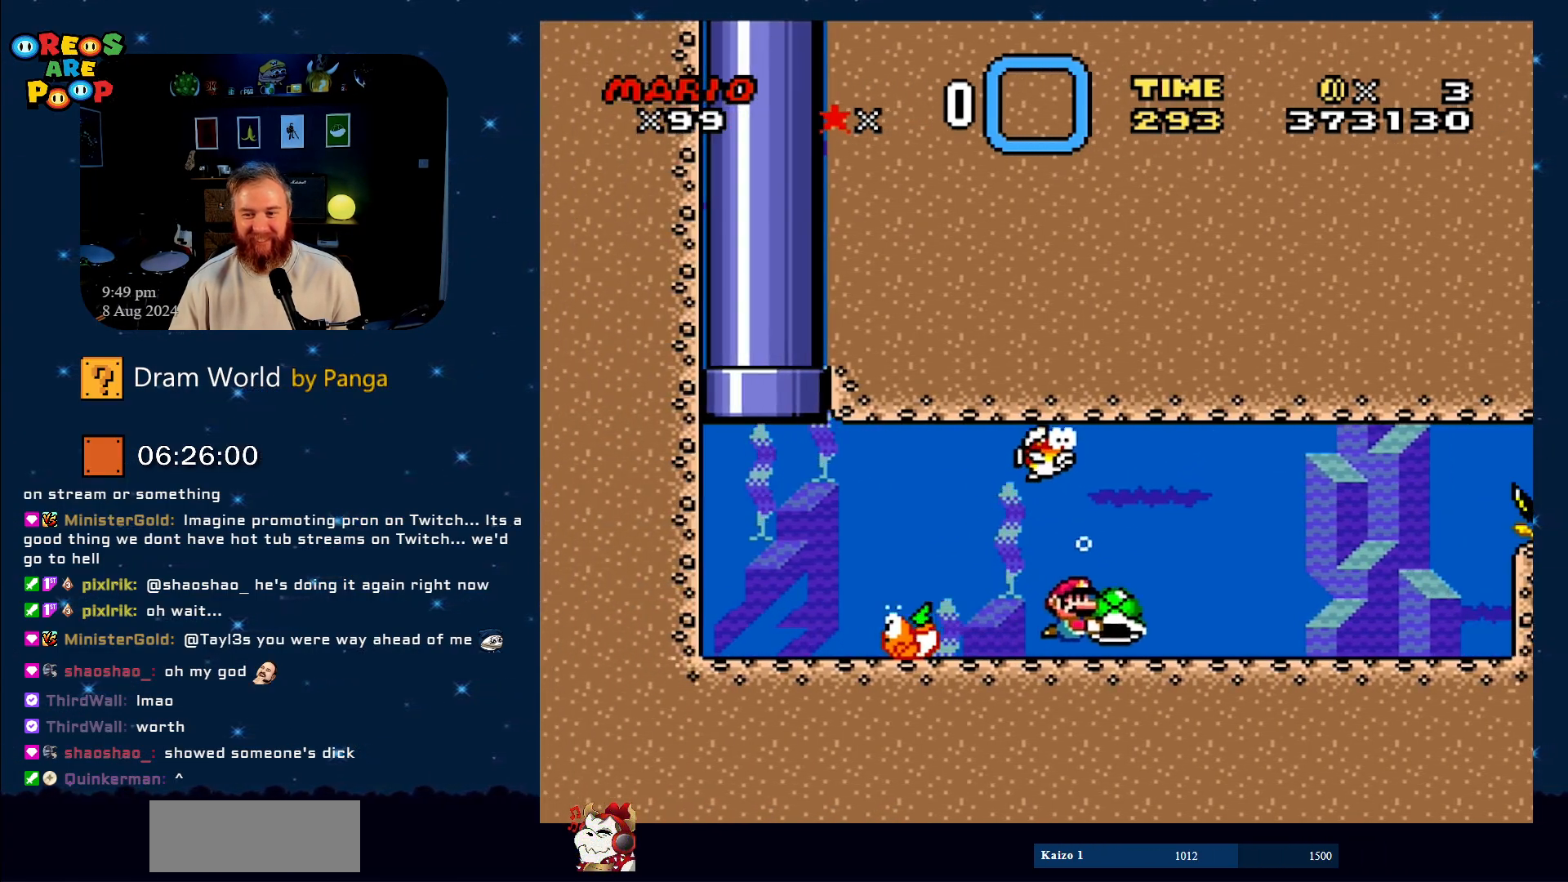
{"buttons": ["Y"], "events": [[367, "DPAD_RIGHT", "up"]]}
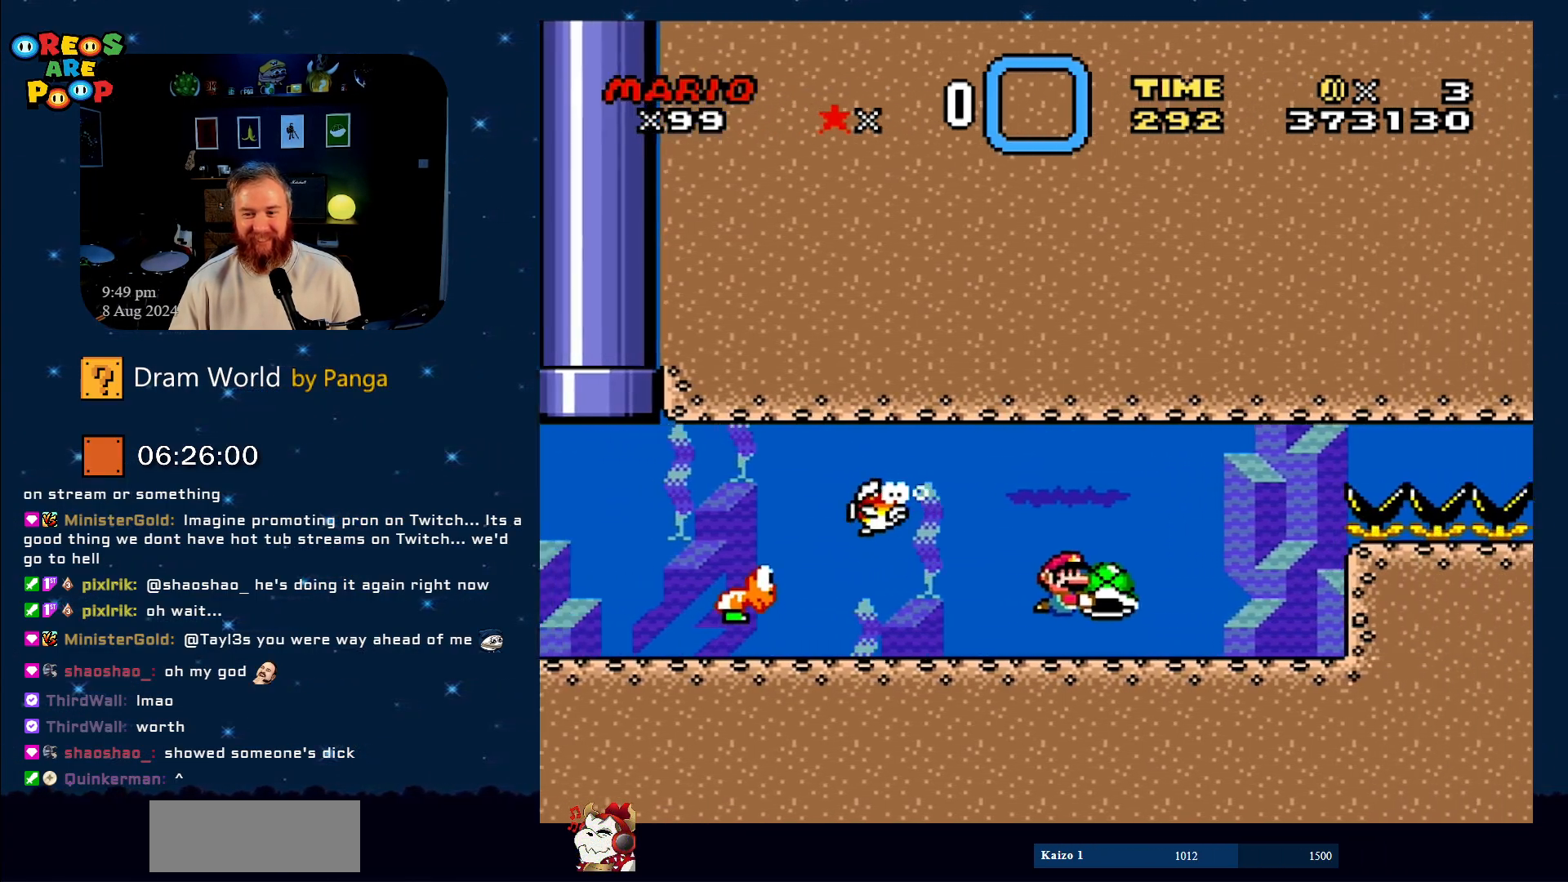
{"buttons": ["Y", "DPAD_LEFT"], "events": [[384, "DPAD_LEFT", "down"]]}
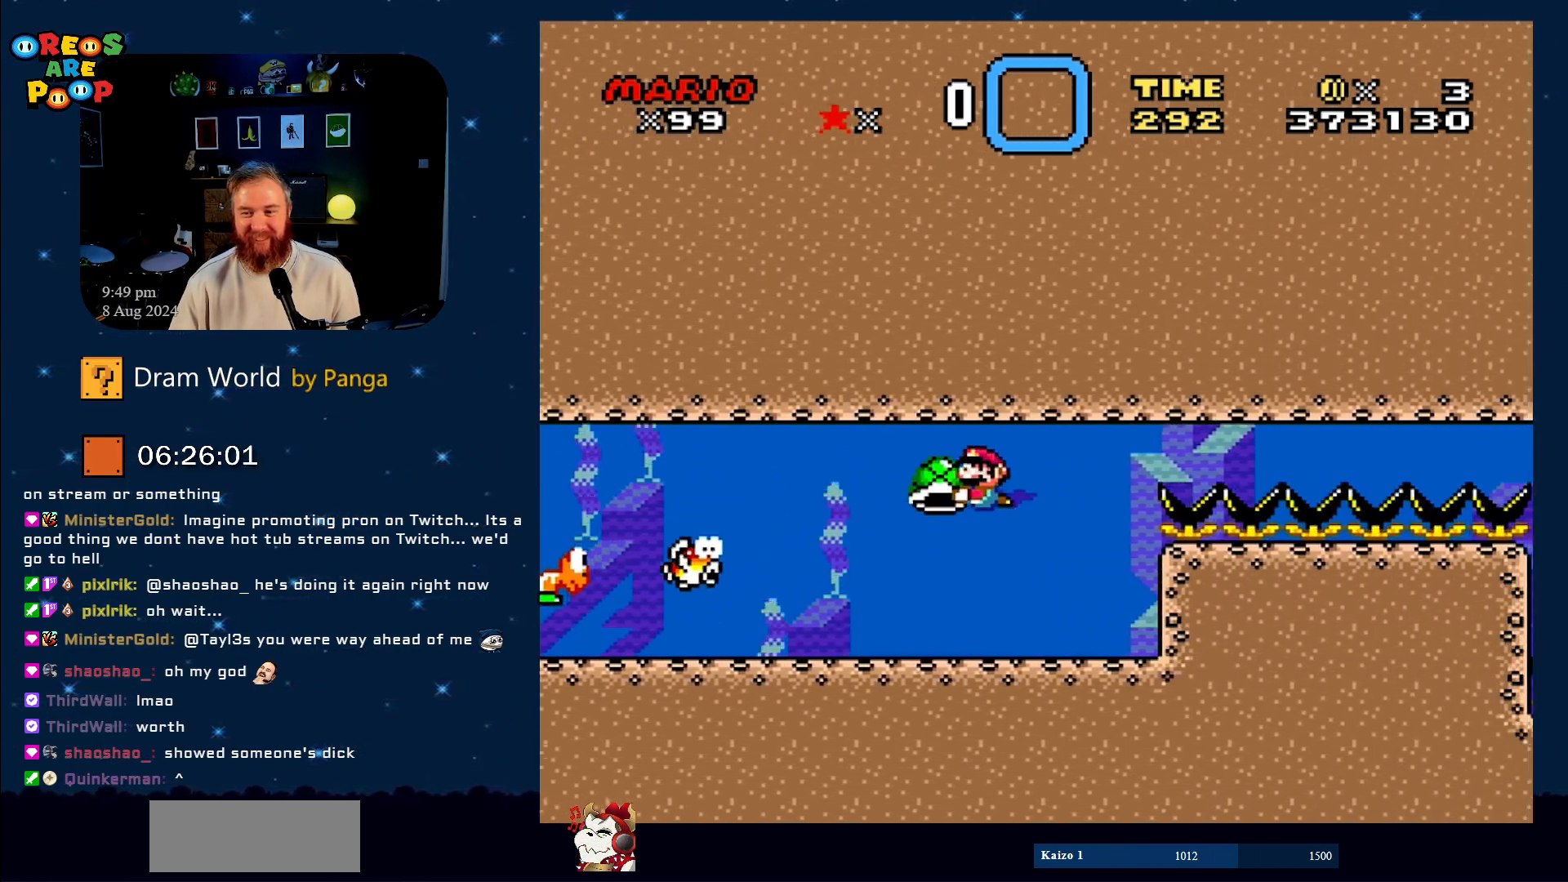
{"buttons": ["Y", "DPAD_RIGHT"], "events": [[16, "DPAD_UP", "down"], [66, "DPAD_LEFT", "up"], [83, "DPAD_RIGHT", "down"], [83, "DPAD_UP", "up"]]}
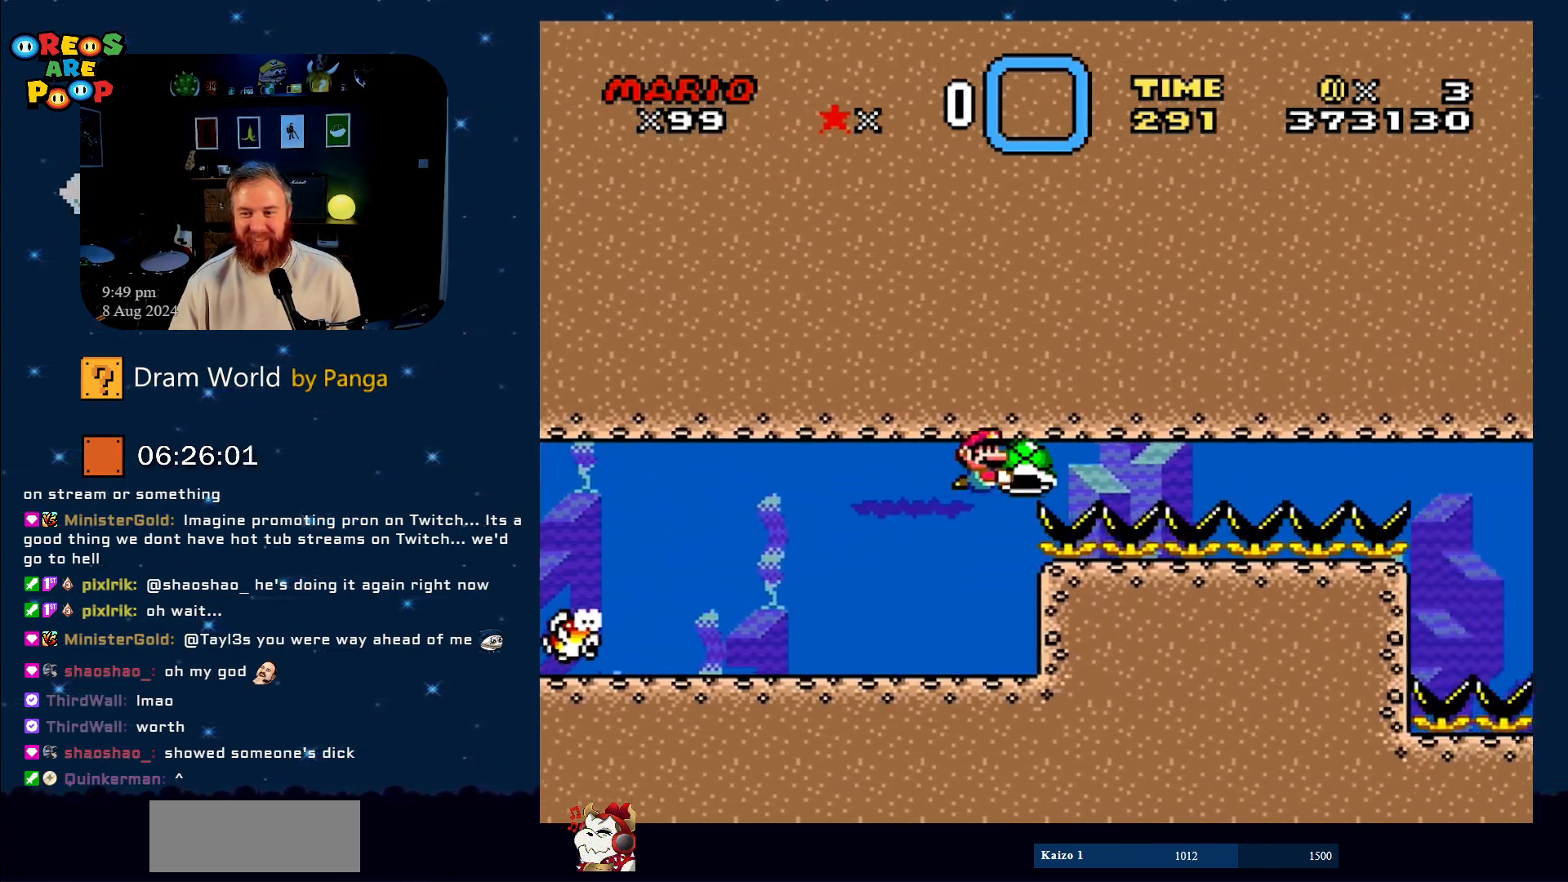
{"buttons": ["Y", "DPAD_RIGHT"], "events": []}